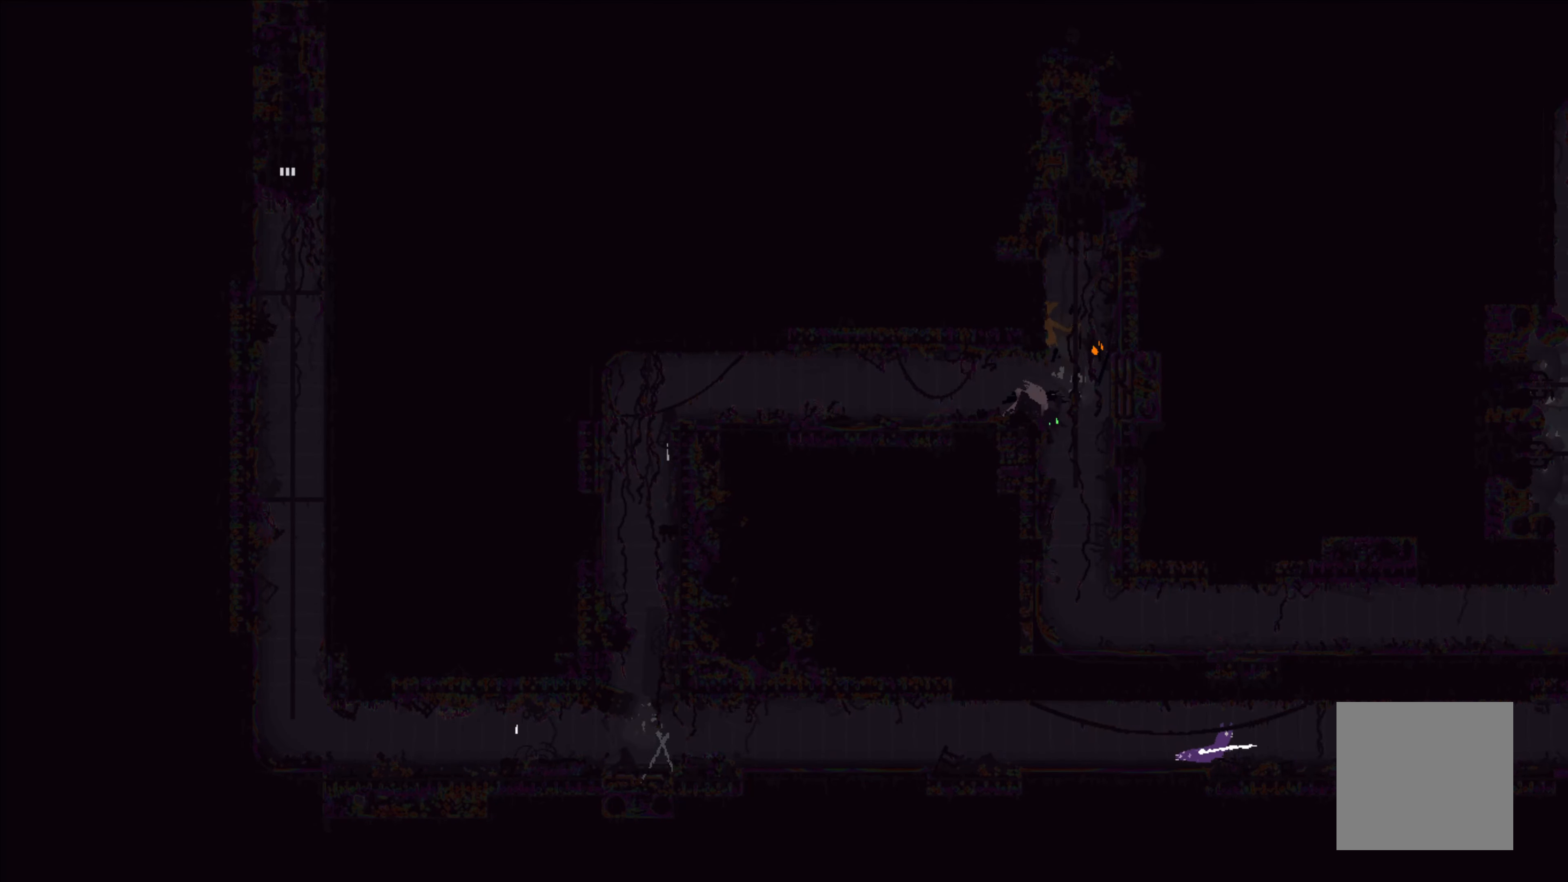
Gameplay with a controller (Xbox layout); each line is a JSON object with the inputs held at the frame after it. "events" lists button and stick changes between this image and that frame as [ms after this image, input, new state], when the widget could be followed in between. Not read: right_stick.
{"buttons": [], "left_stick": "right", "events": [[50, "L1", "up"]]}
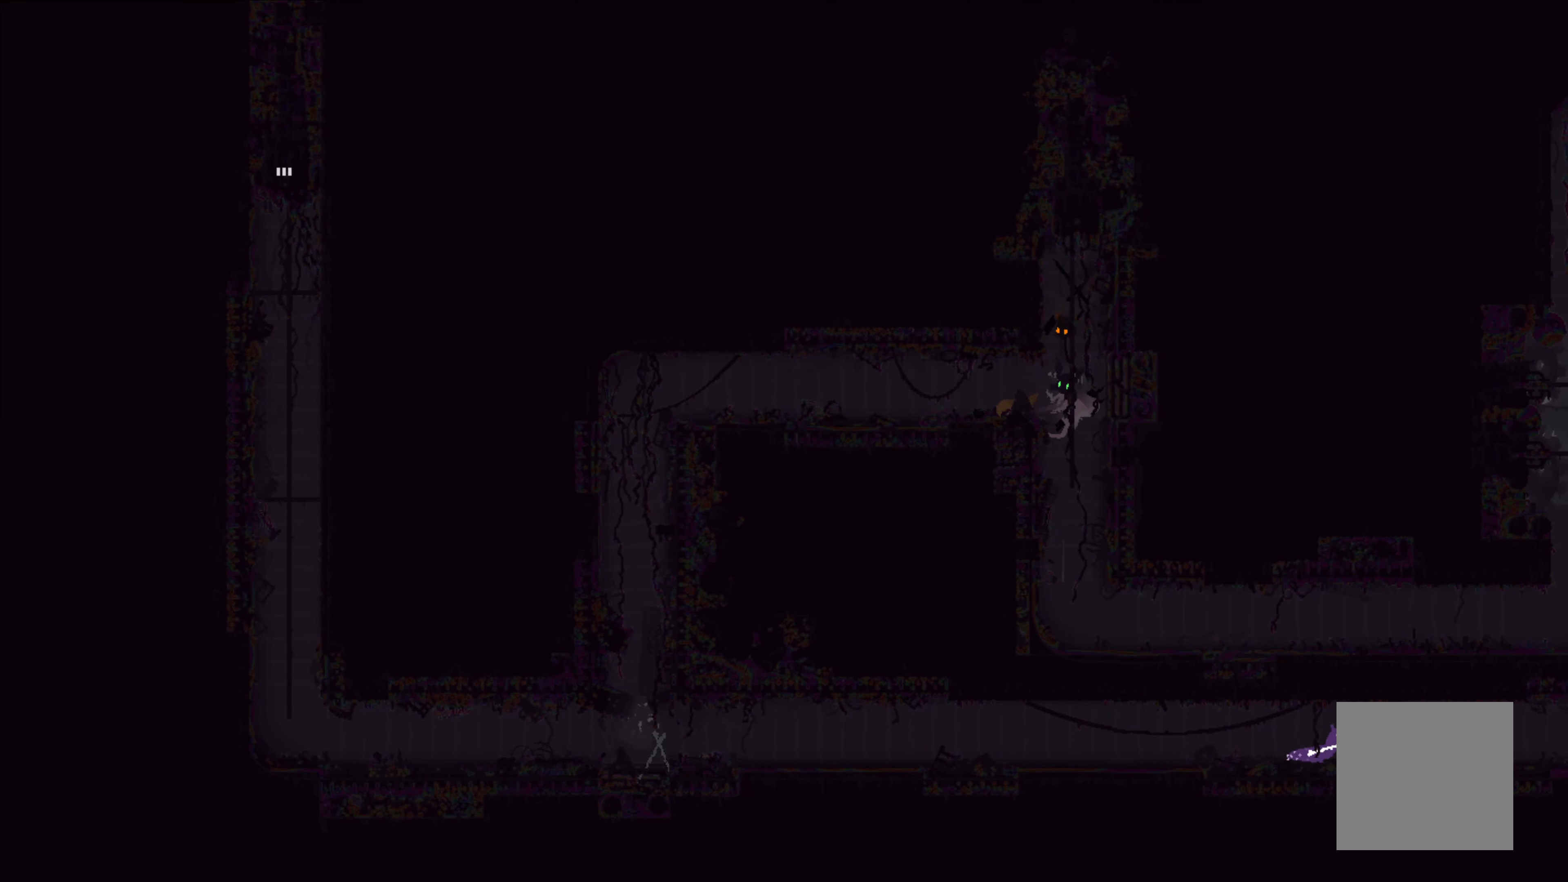
{"buttons": [], "left_stick": "center", "events": [[483, "left_stick", "center"]]}
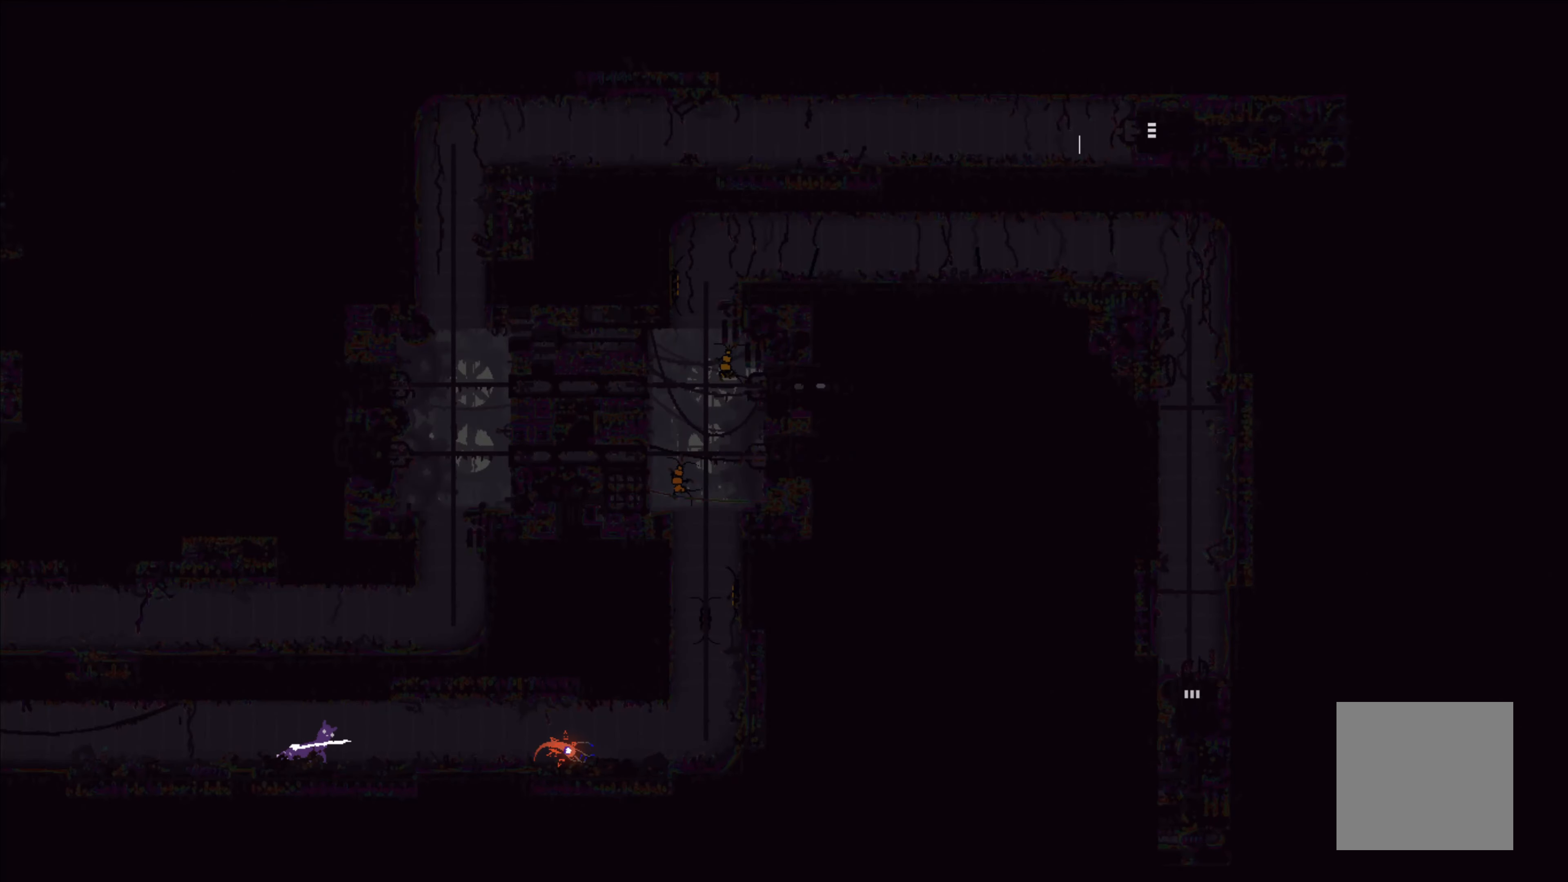
{"buttons": [], "left_stick": "center", "events": []}
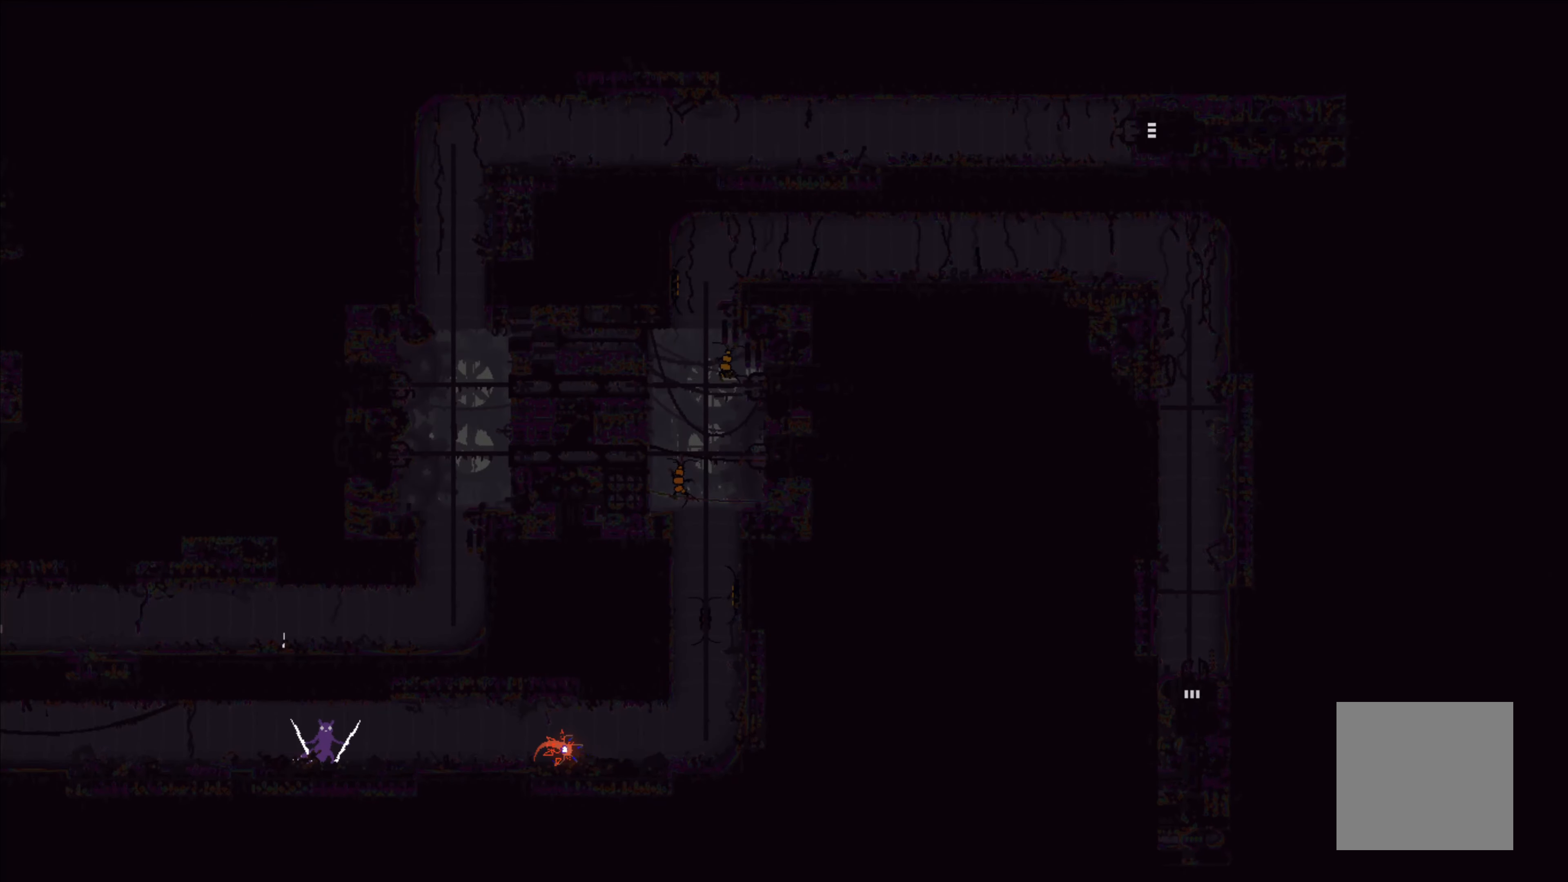
{"buttons": [], "left_stick": "right", "events": [[200, "left_stick", "right"]]}
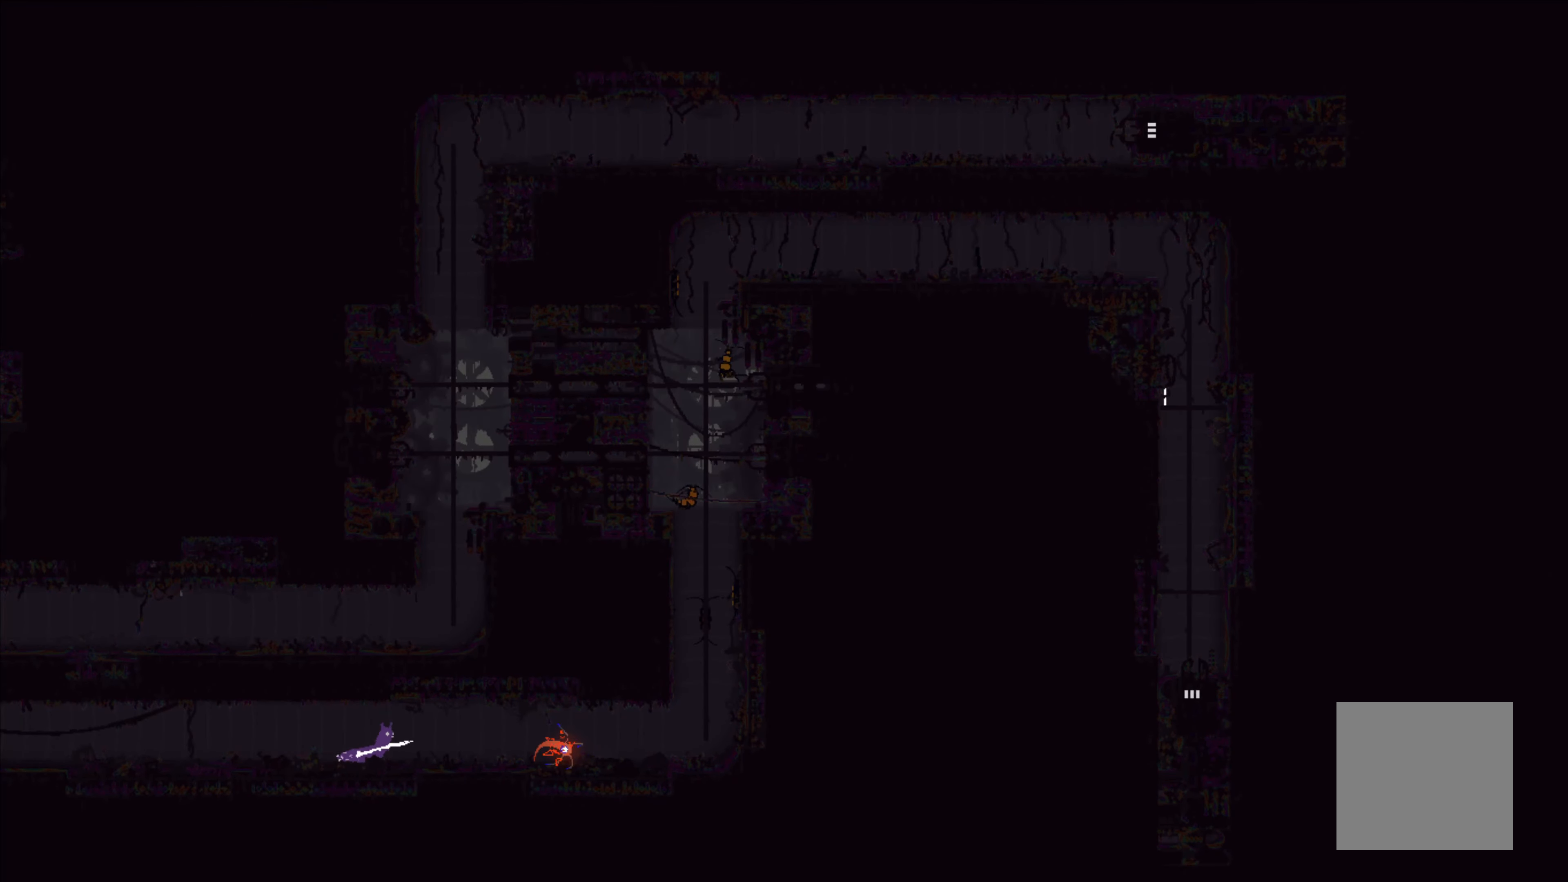
{"buttons": [], "left_stick": "right", "events": []}
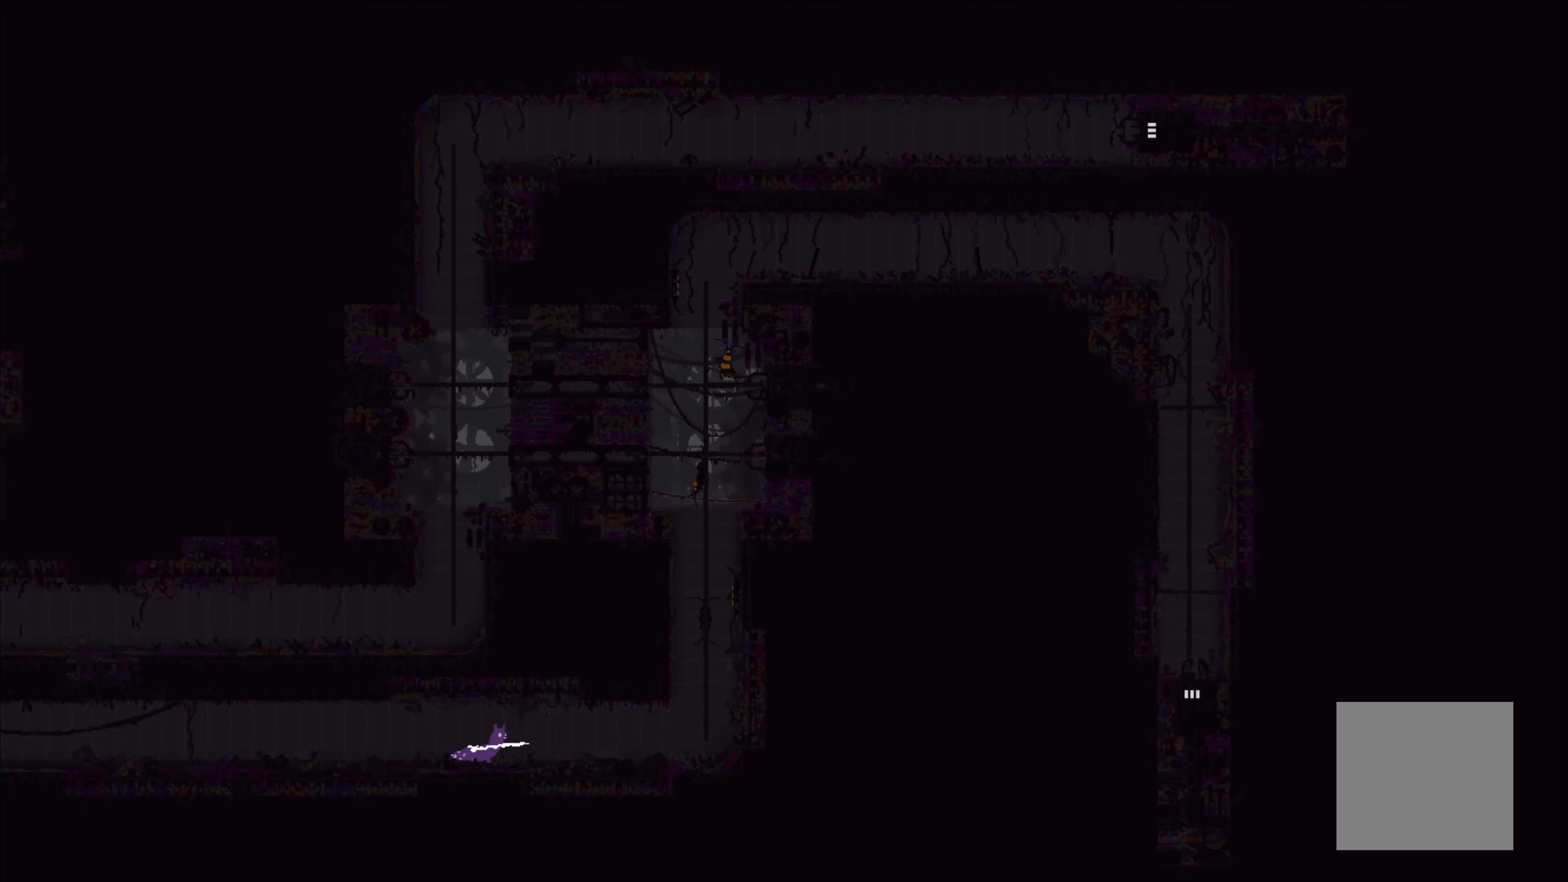
{"buttons": [], "left_stick": "right", "events": []}
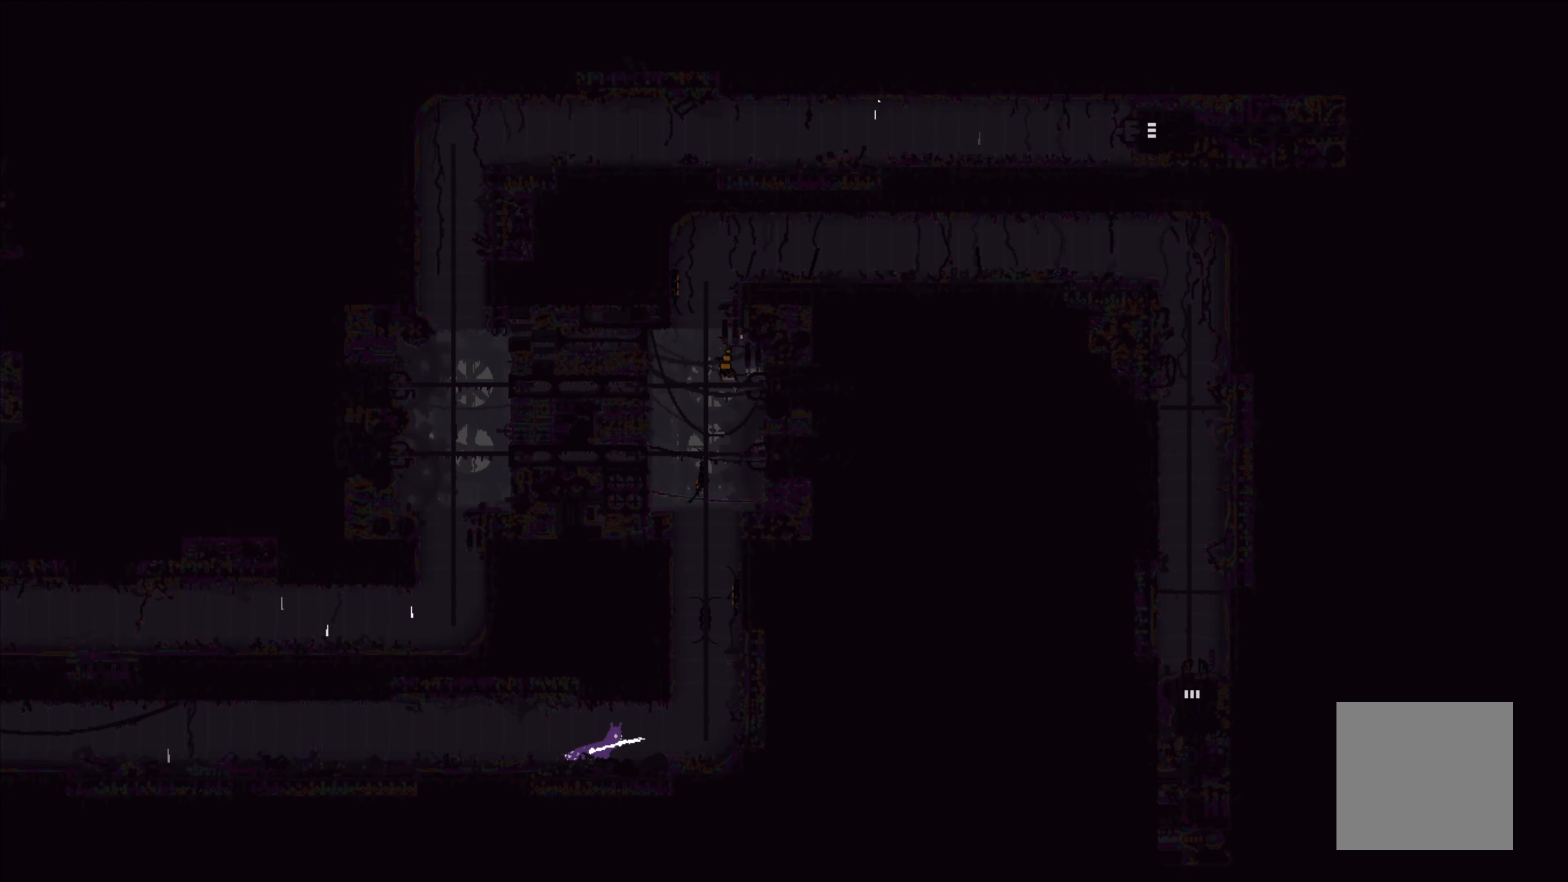
{"buttons": [], "left_stick": "up", "events": [[317, "A", "down"], [384, "left_stick", "up"], [434, "A", "up"]]}
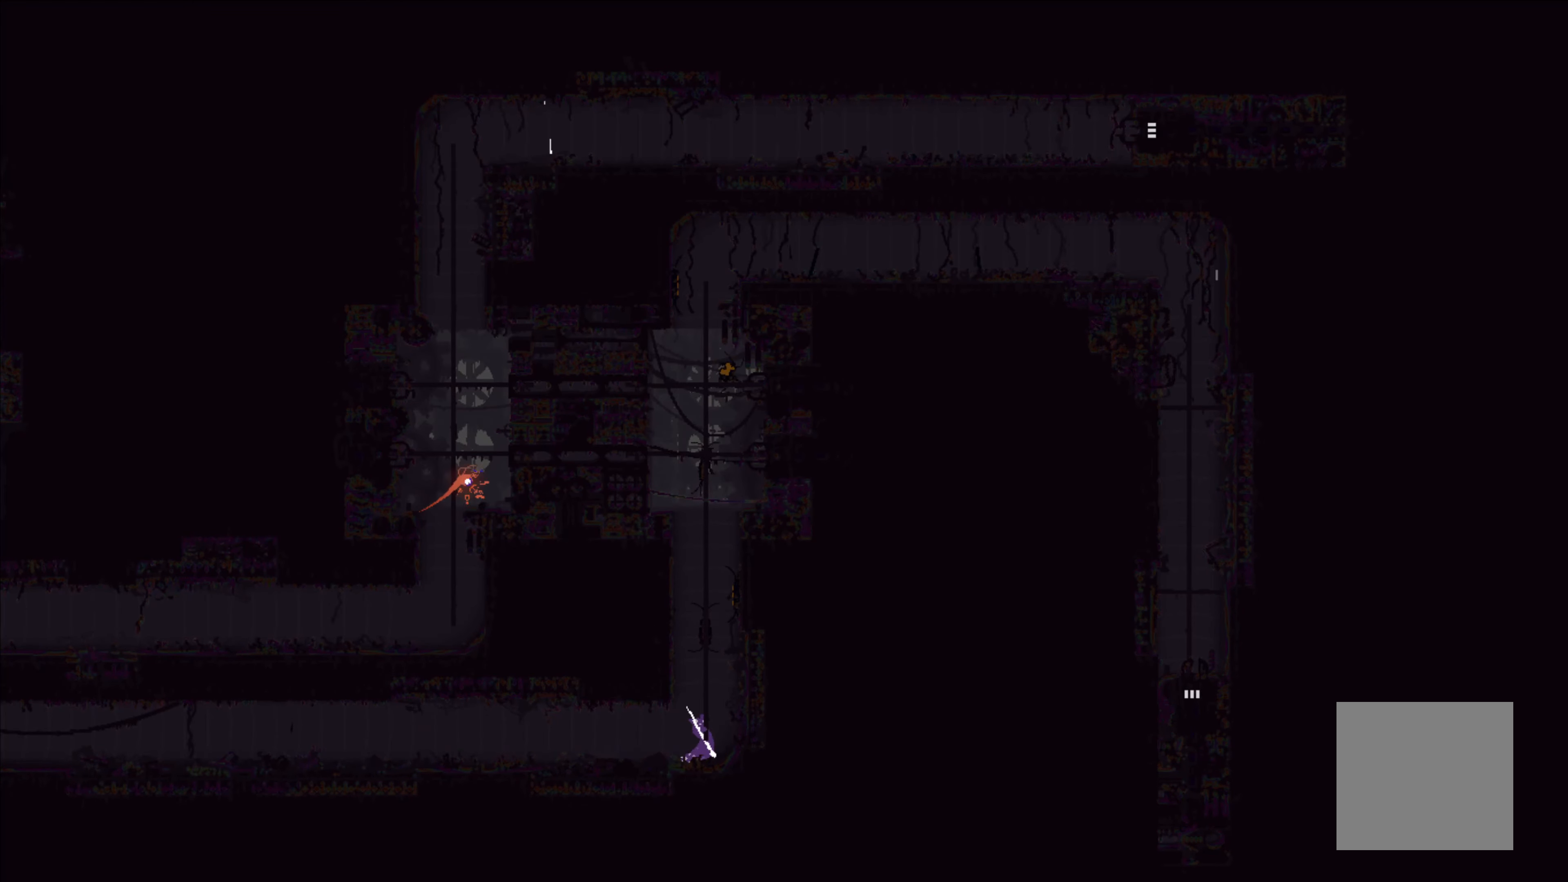
{"buttons": [], "left_stick": "up", "events": []}
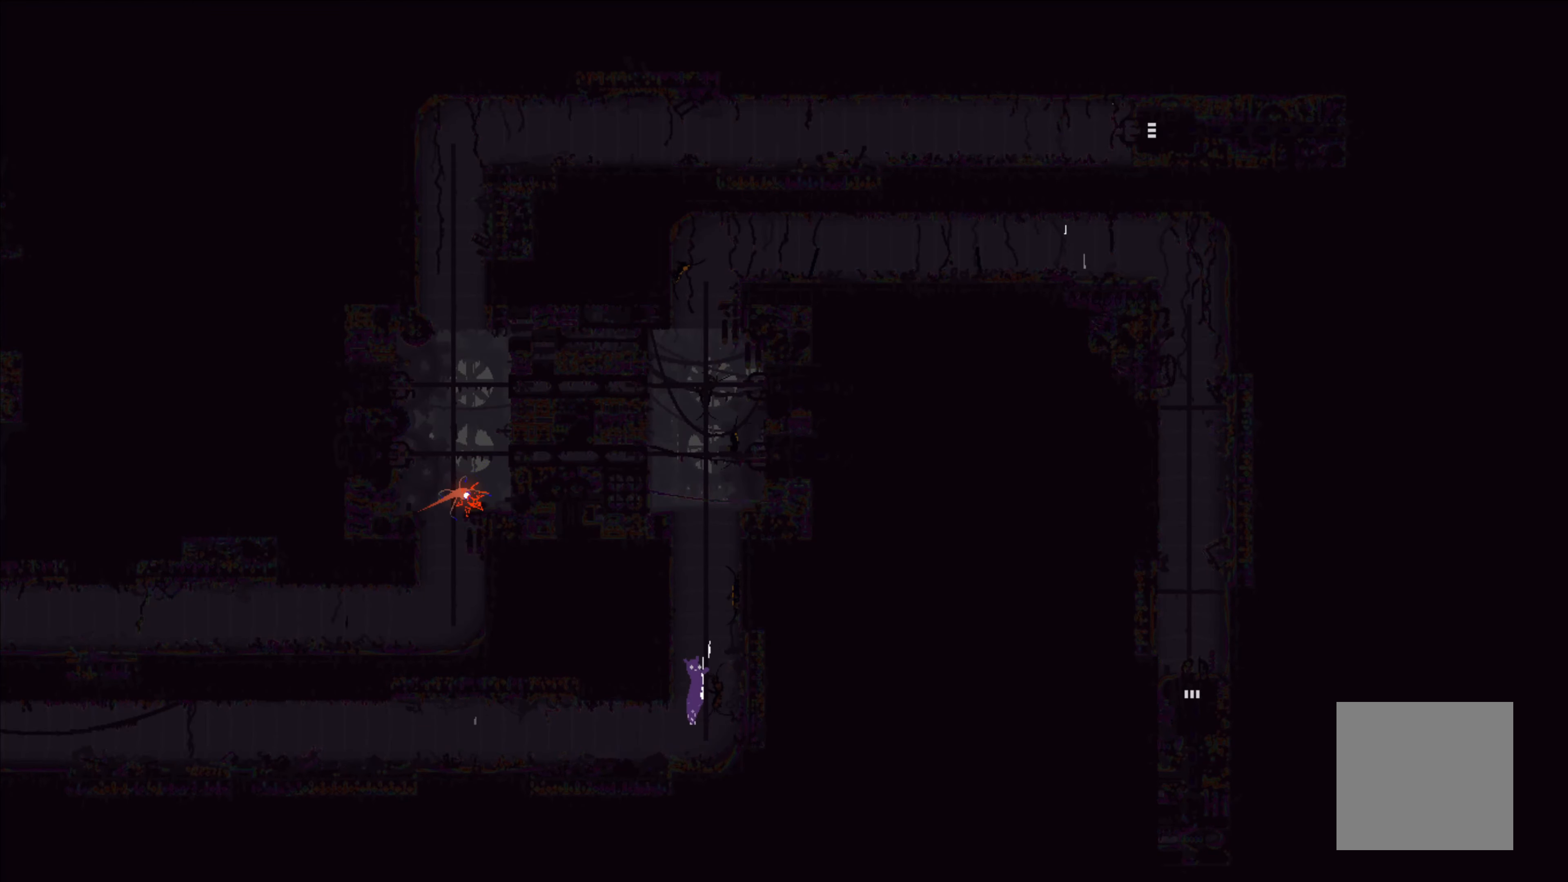
{"buttons": ["B"], "left_stick": "right", "events": [[67, "left_stick", "right"], [117, "left_stick", "up-right"], [484, "B", "down"], [484, "left_stick", "right"]]}
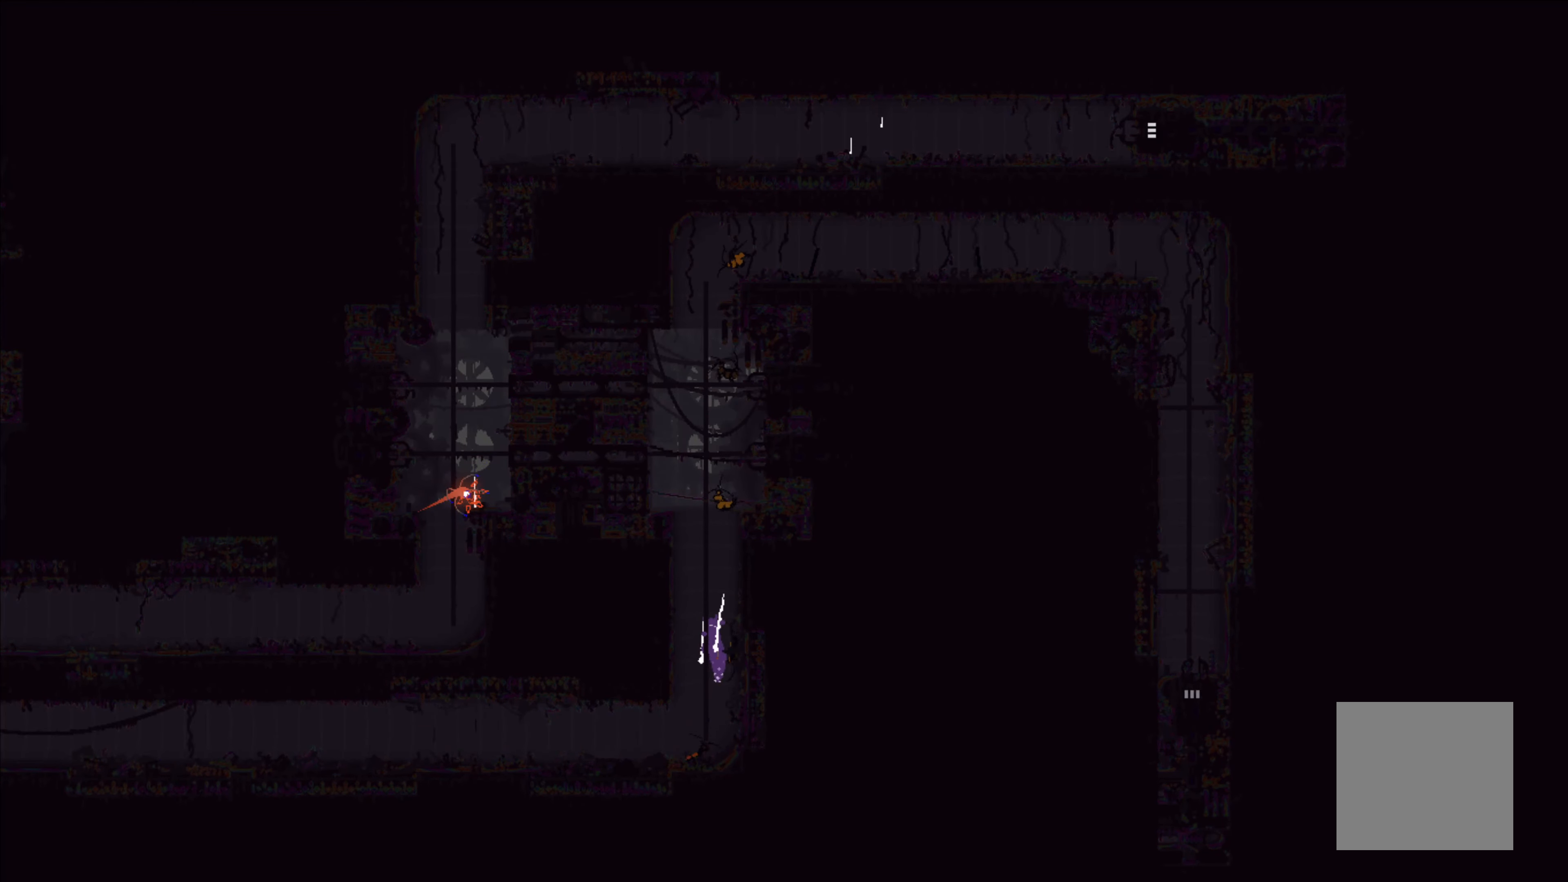
{"buttons": [], "left_stick": "up", "events": [[34, "B", "up"], [167, "left_stick", "up"]]}
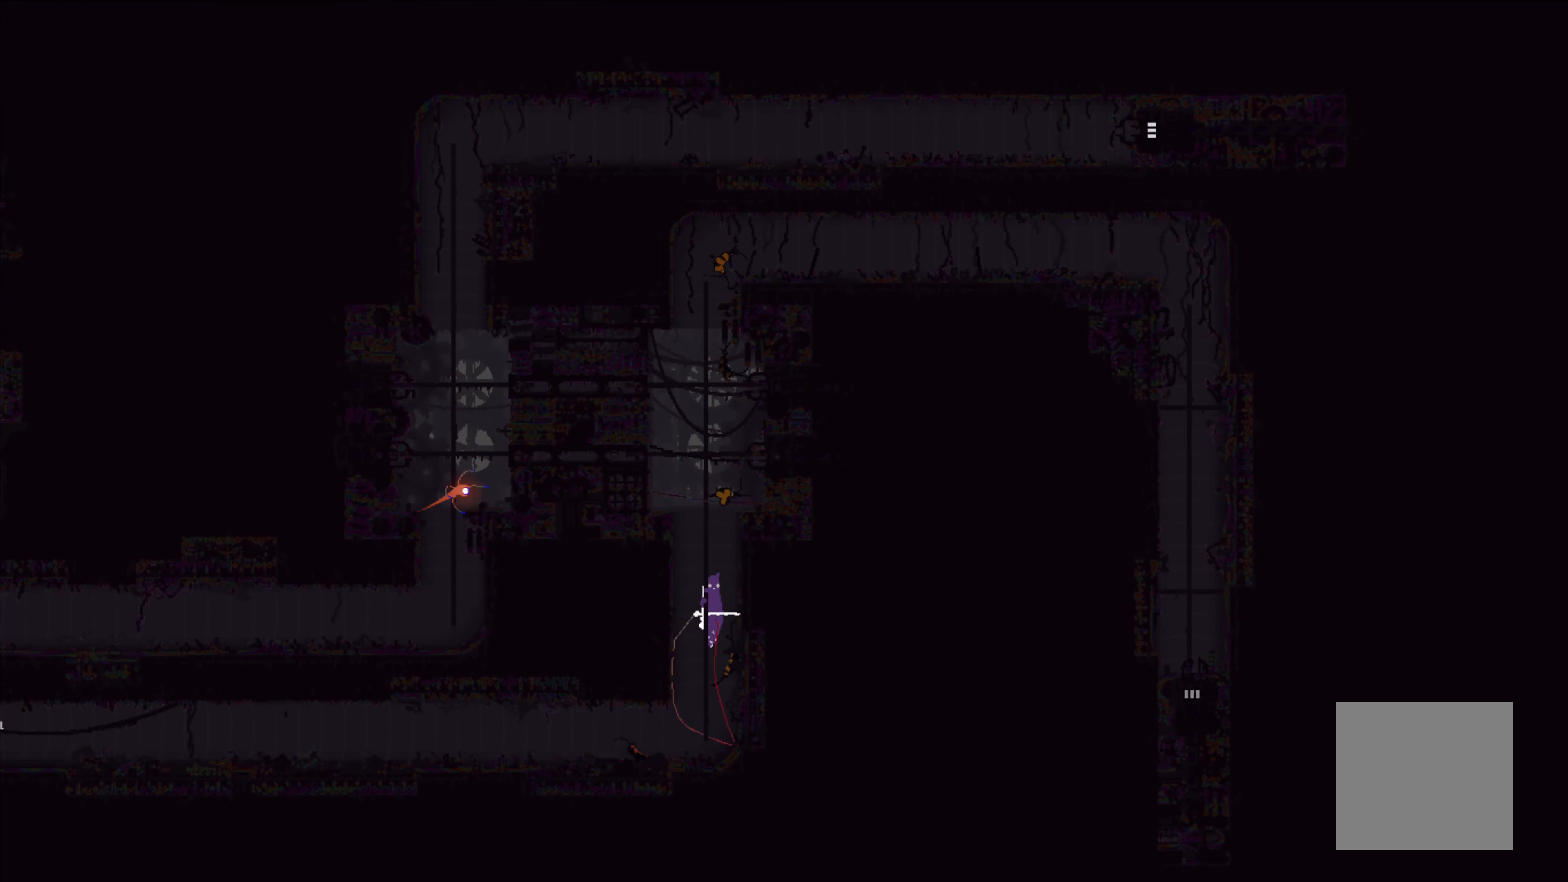
{"buttons": [], "left_stick": "up", "events": []}
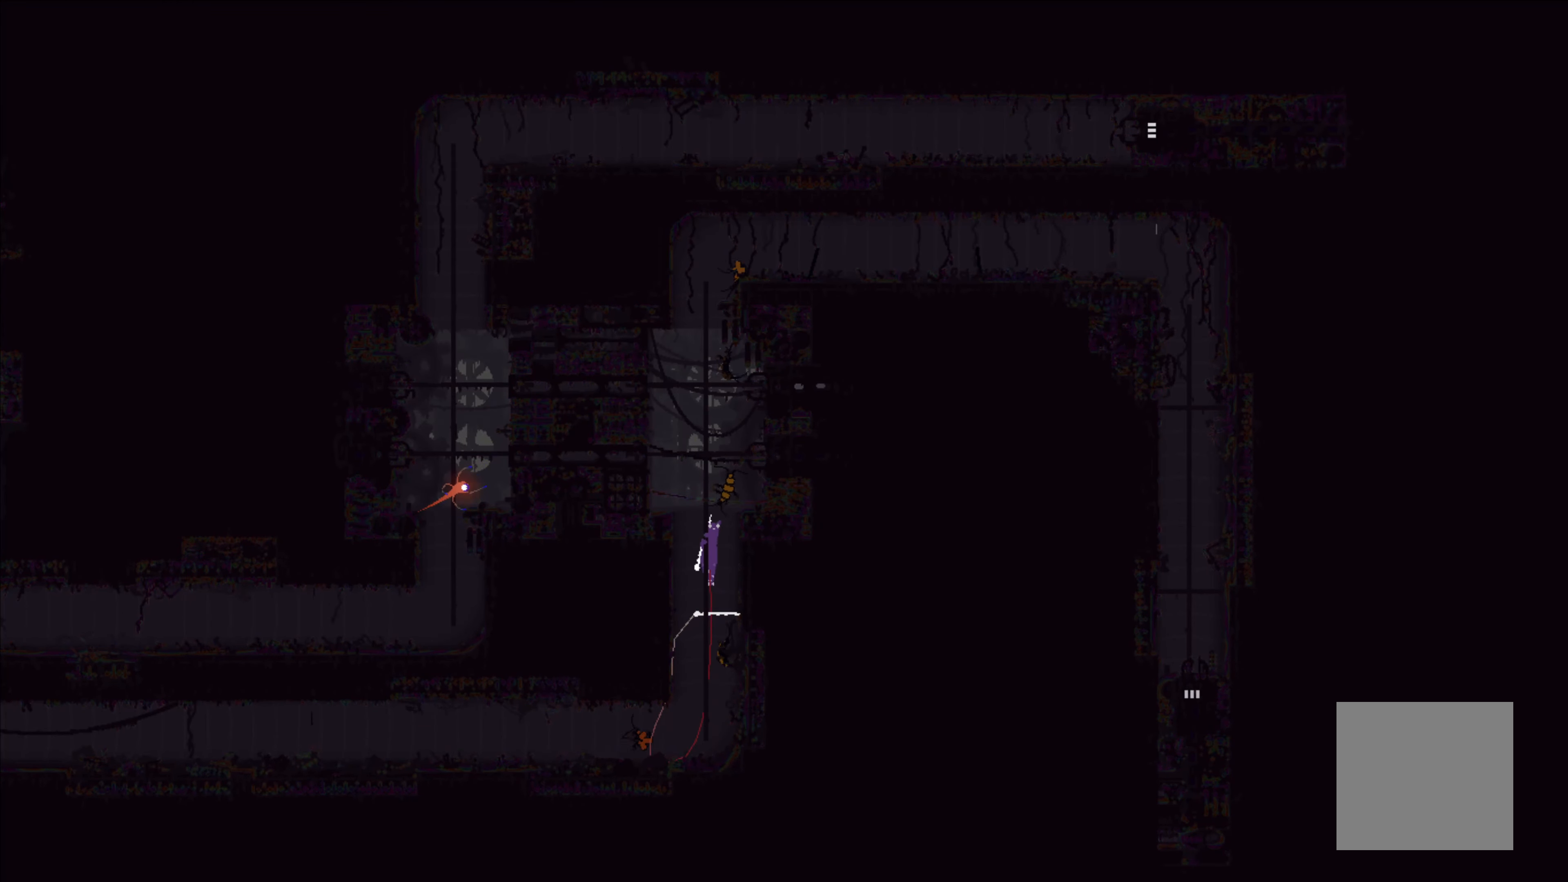
{"buttons": ["B"], "left_stick": "up-right", "events": [[384, "left_stick", "up-right"], [434, "B", "down"]]}
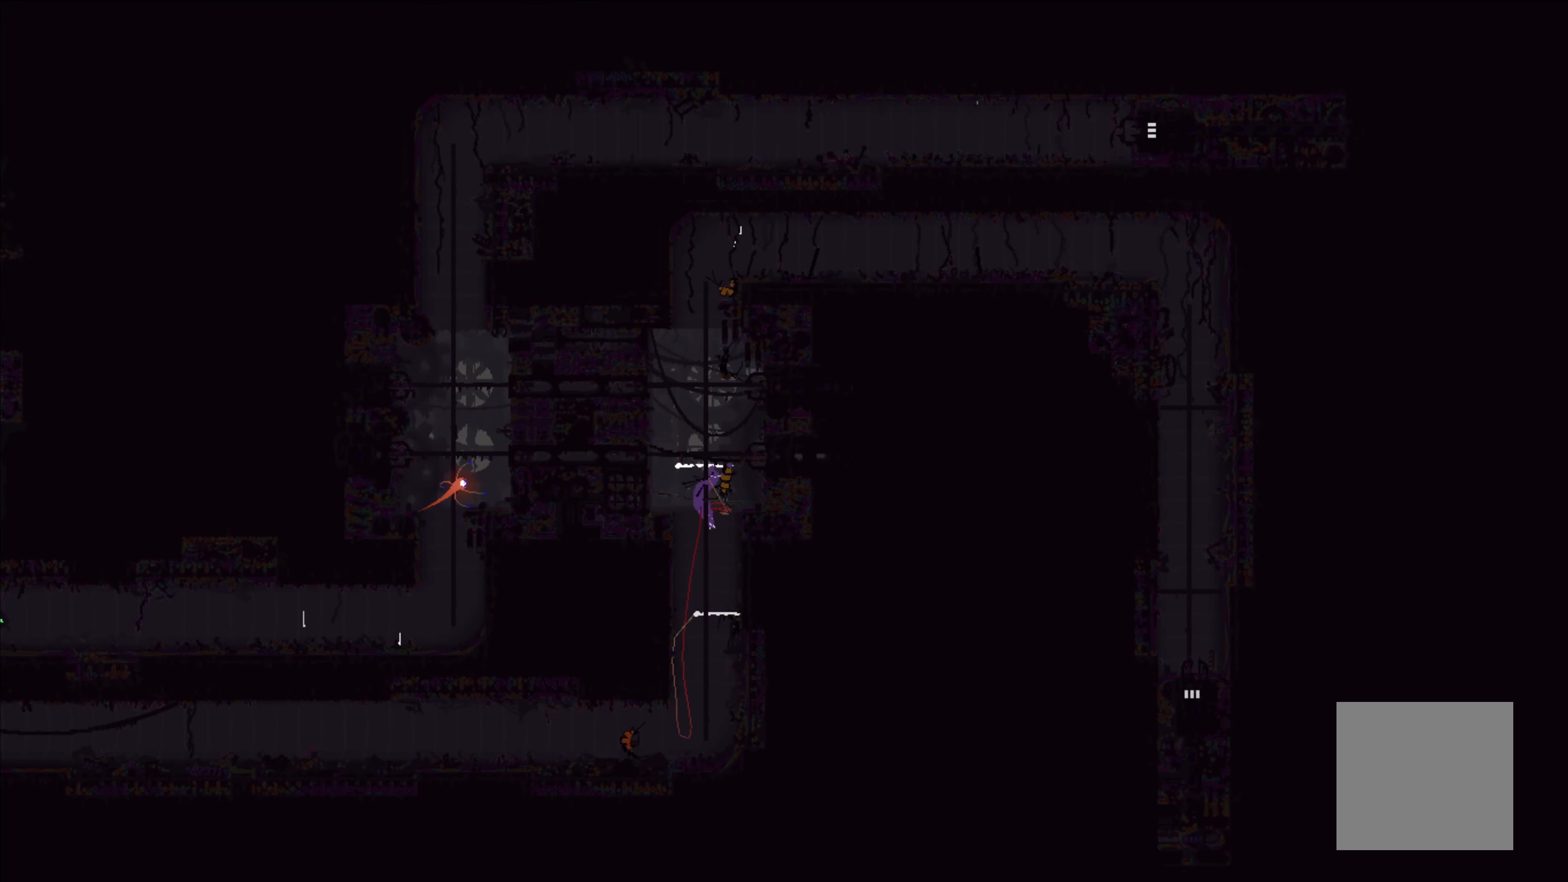
{"buttons": [], "left_stick": "up", "events": [[17, "B", "up"], [50, "left_stick", "up"]]}
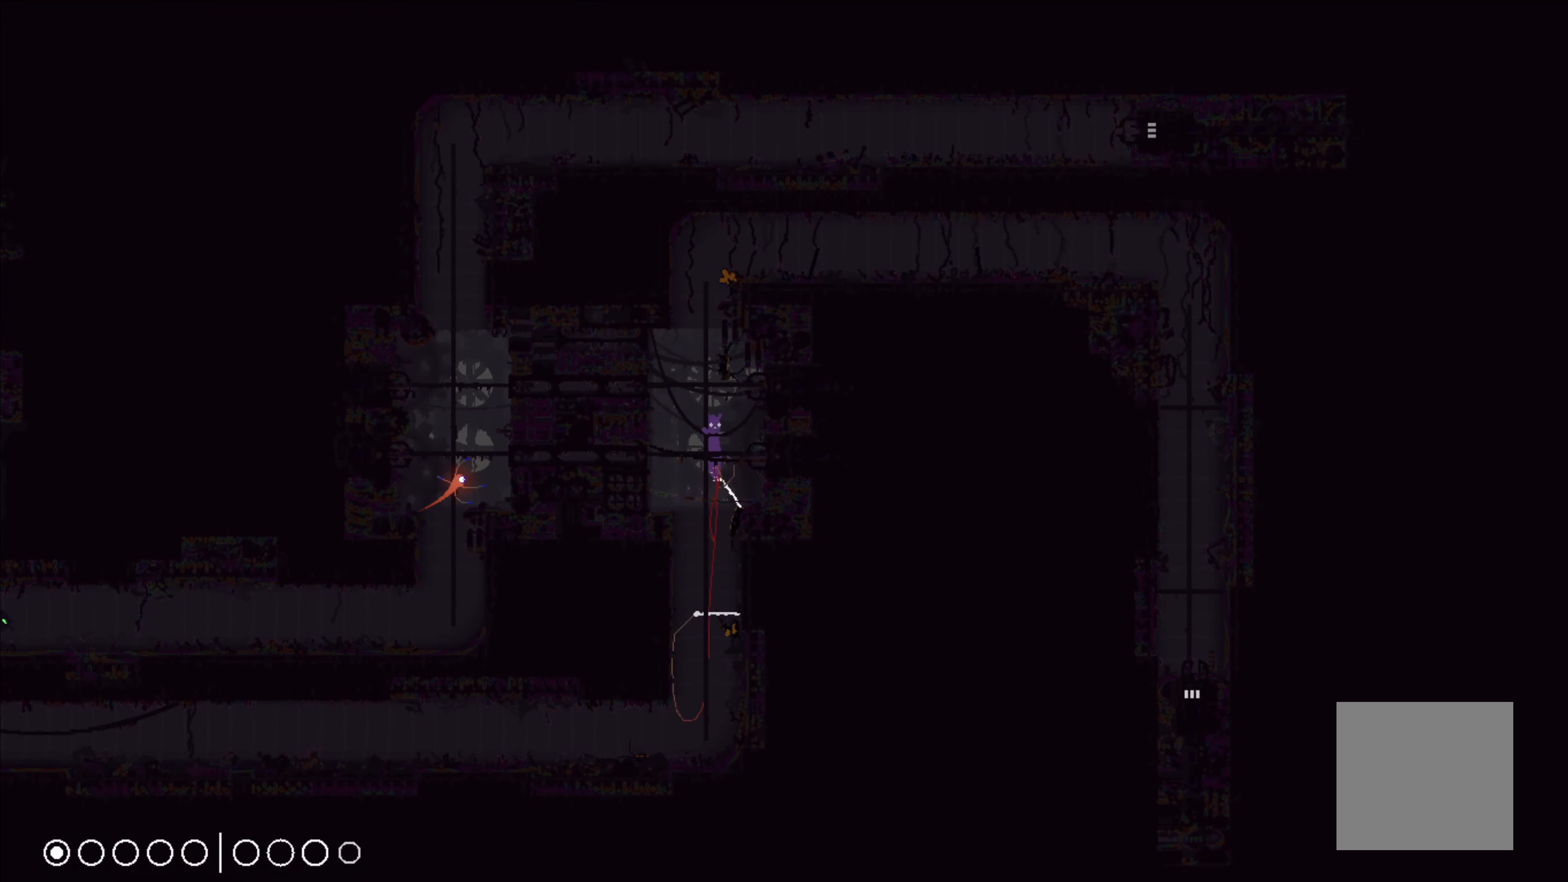
{"buttons": ["X"], "left_stick": "center", "events": [[84, "X", "down"], [117, "left_stick", "center"]]}
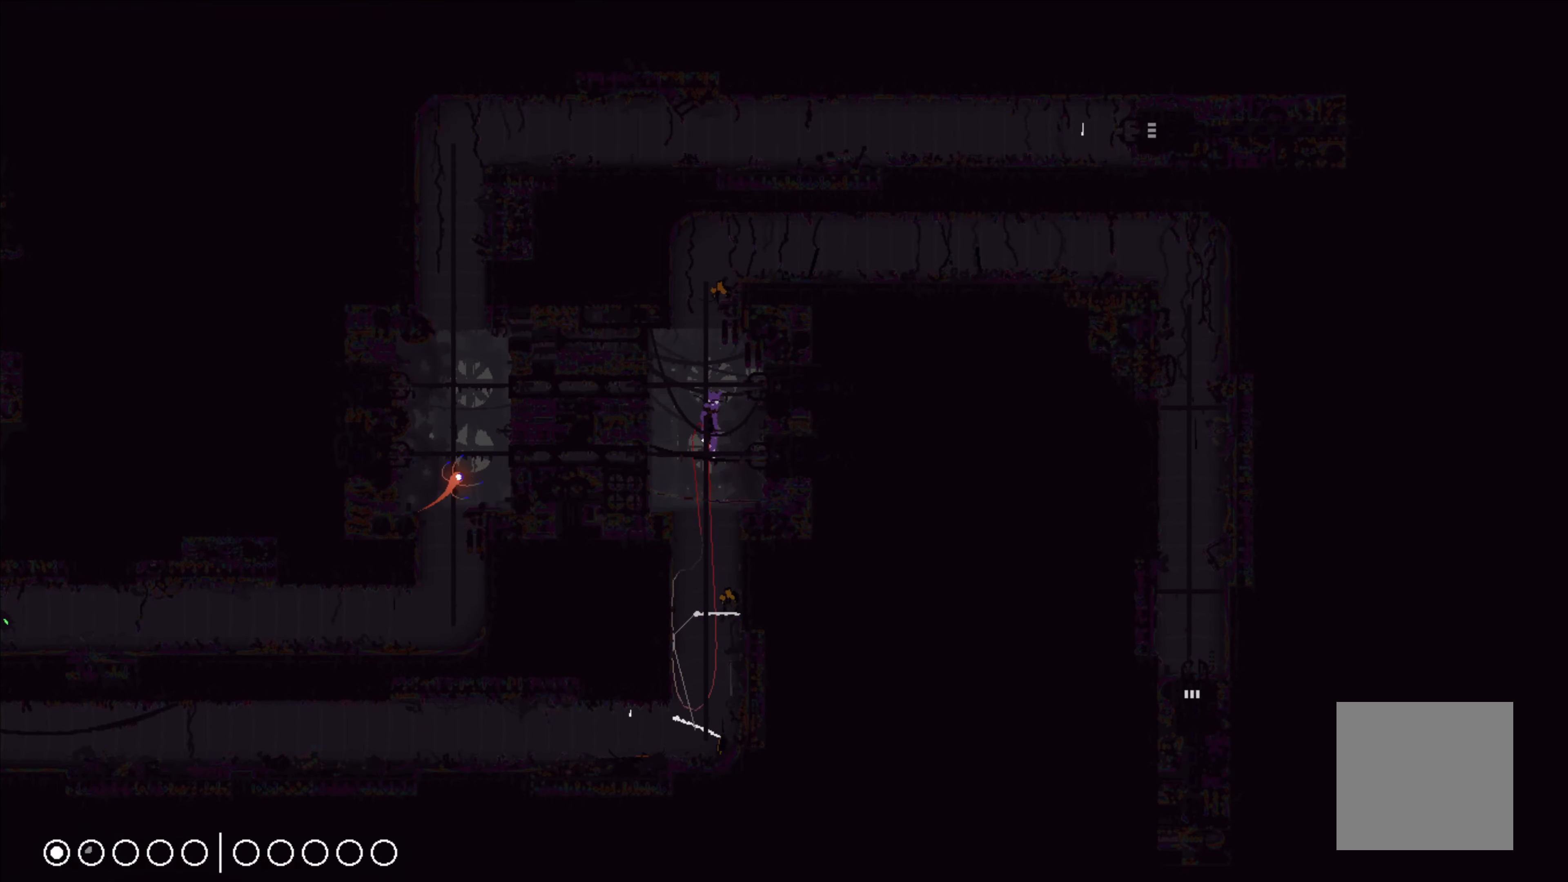
{"buttons": [], "left_stick": "center", "events": [[250, "X", "up"], [300, "left_stick", "right"], [333, "B", "down"], [450, "B", "up"], [450, "left_stick", "center"]]}
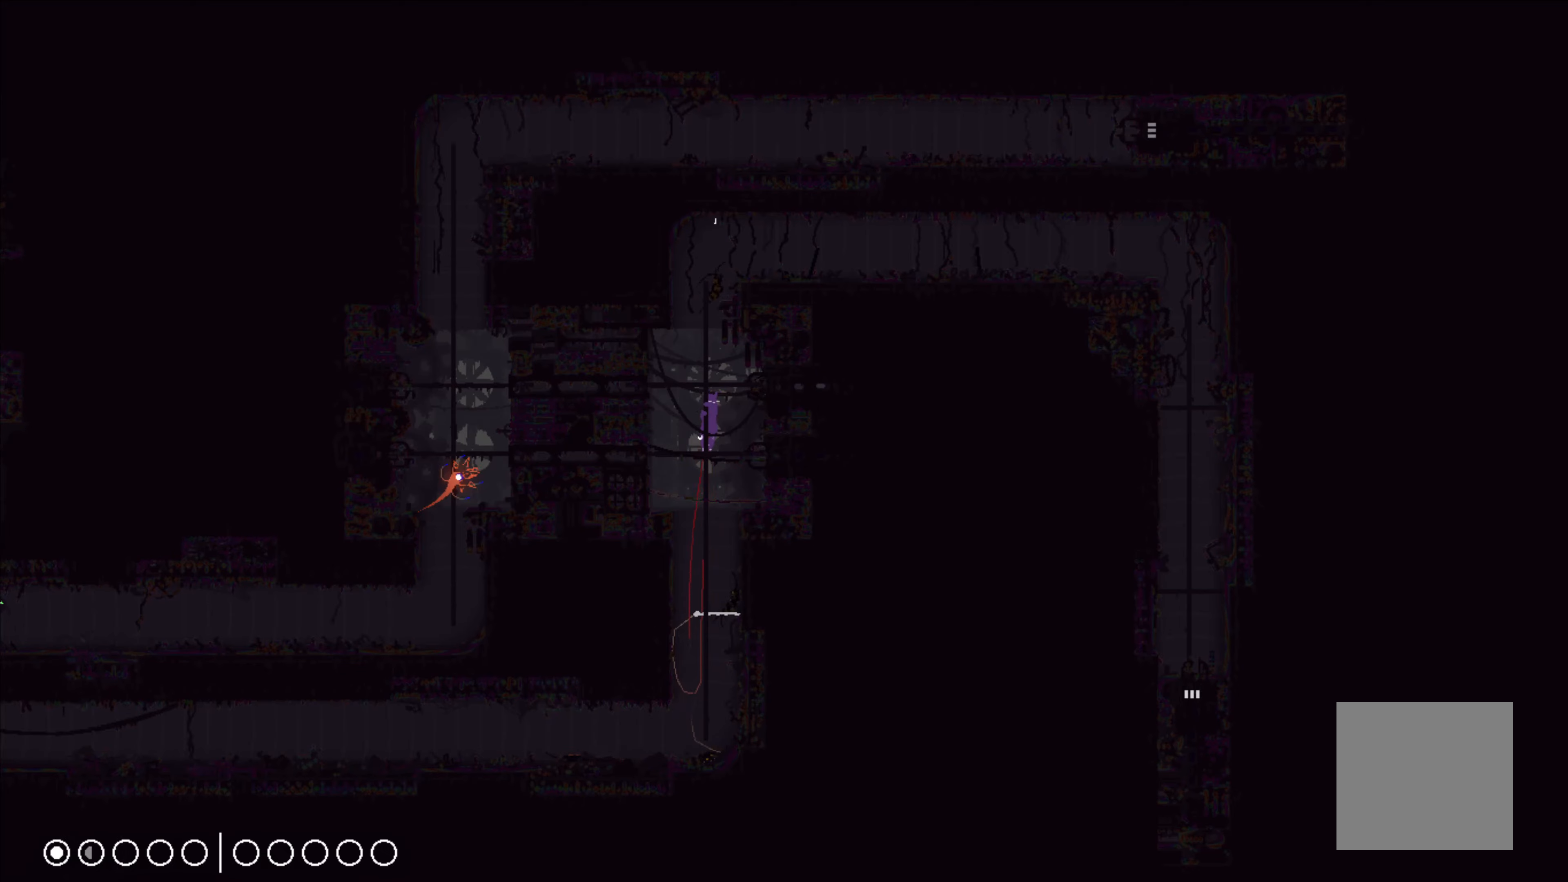
{"buttons": ["X"], "left_stick": "center", "events": [[233, "X", "down"]]}
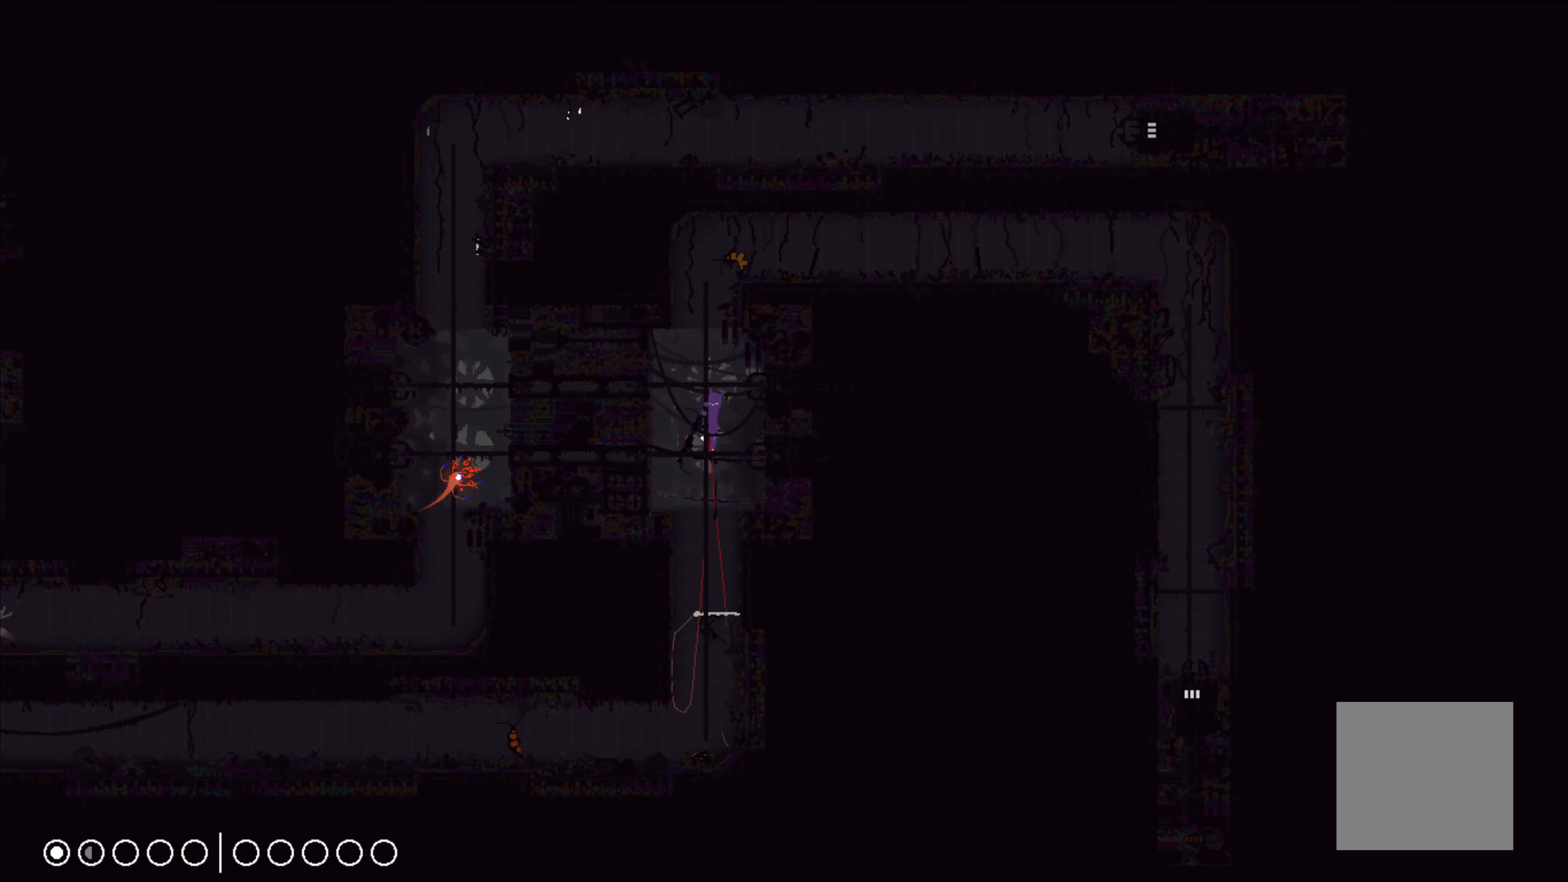
{"buttons": ["X"], "left_stick": "center", "events": []}
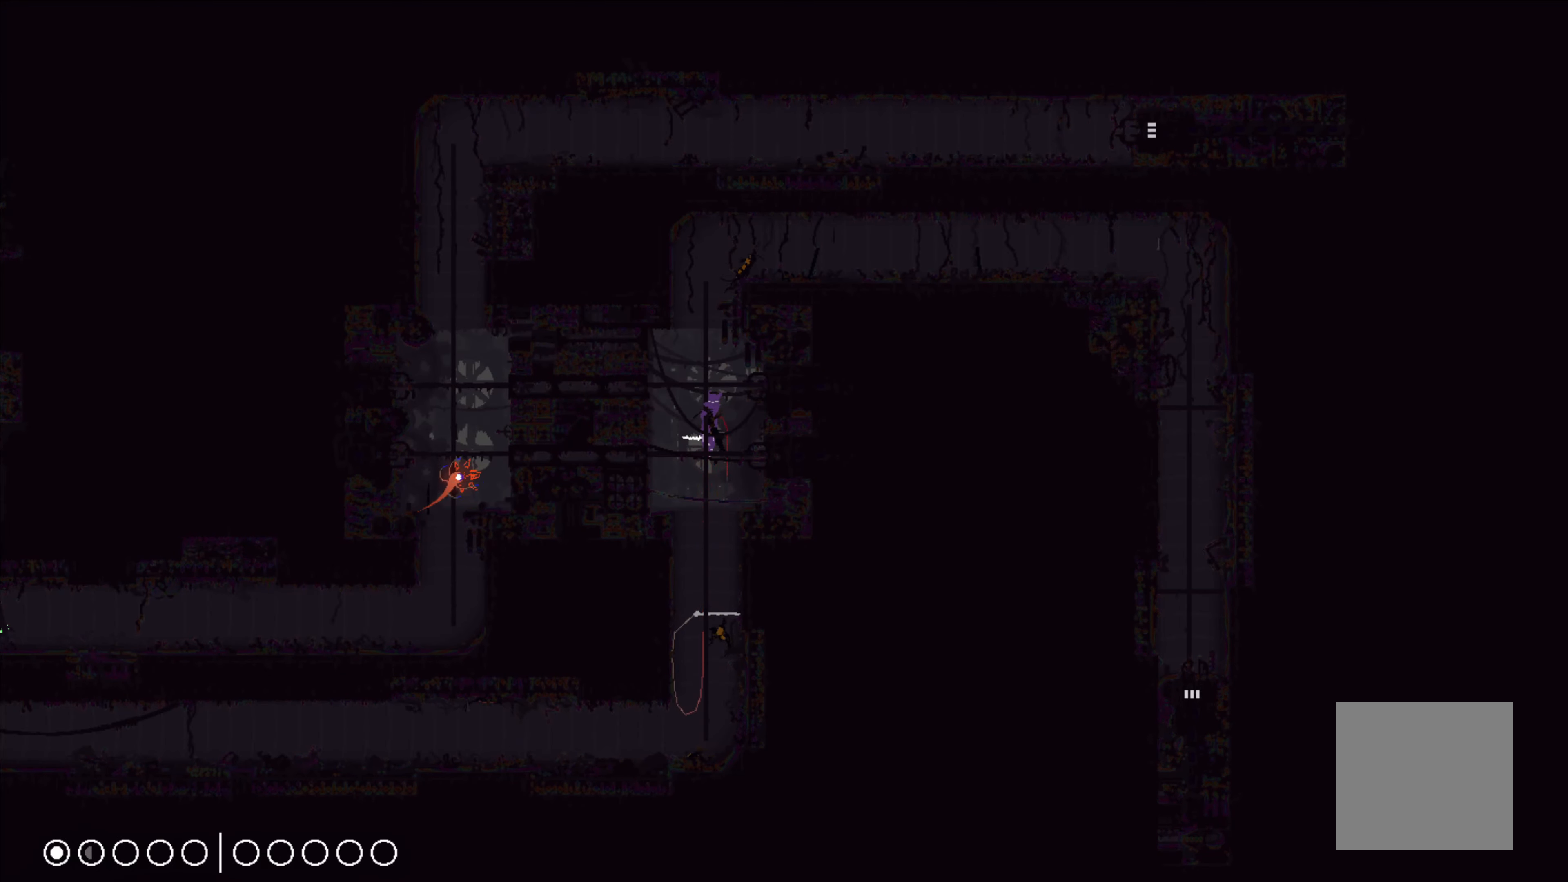
{"buttons": ["X"], "left_stick": "center", "events": [[33, "X", "up"], [116, "B", "down"], [116, "left_stick", "right"], [200, "B", "up"], [283, "left_stick", "left"], [350, "X", "down"], [450, "left_stick", "center"]]}
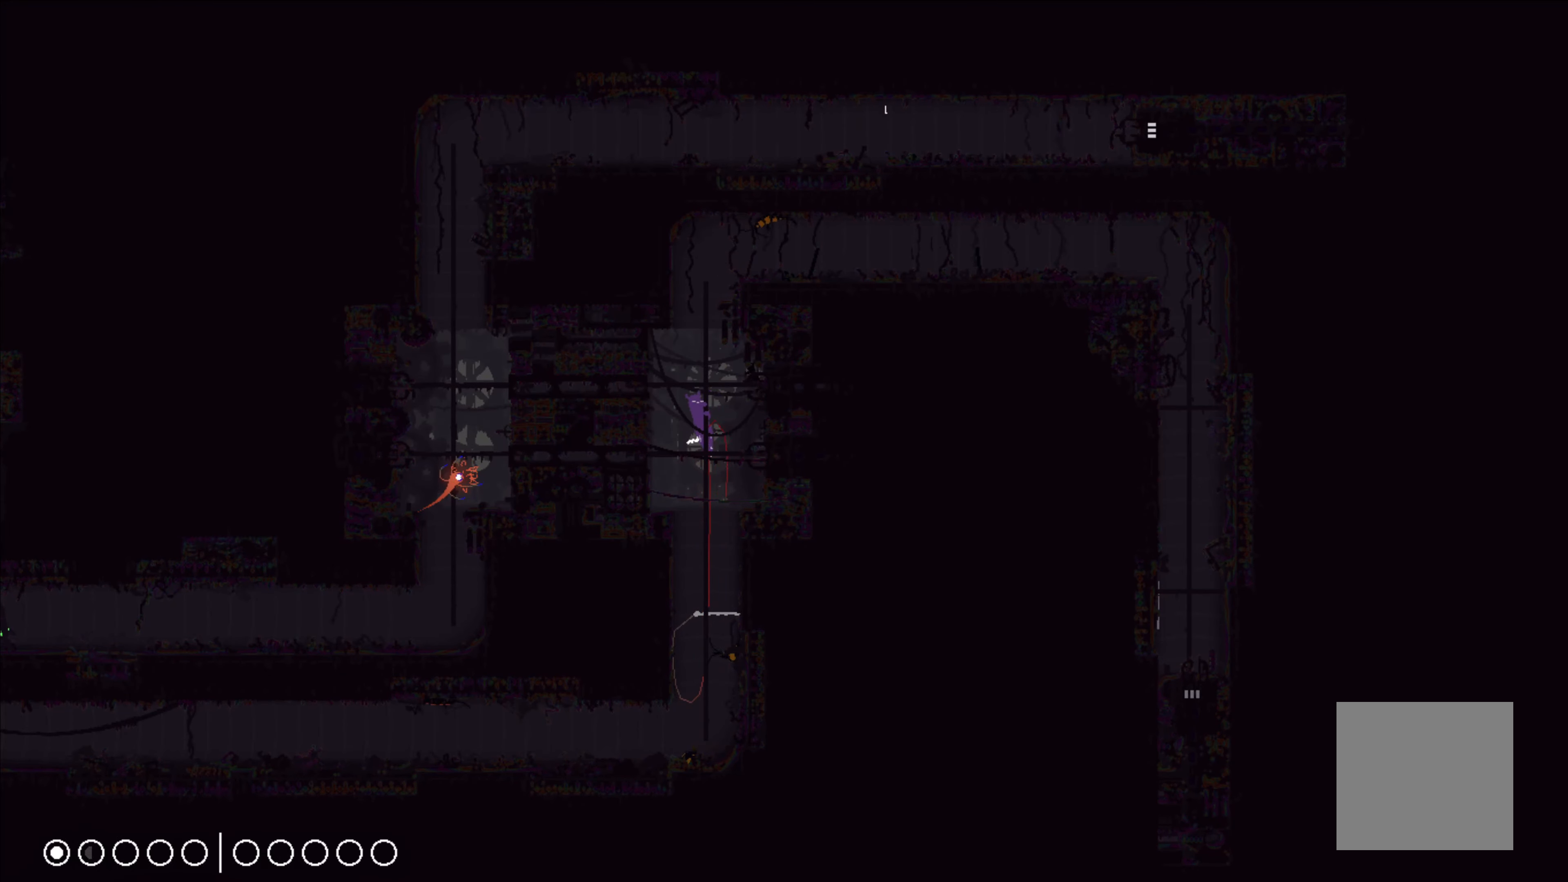
{"buttons": ["X"], "left_stick": "center", "events": []}
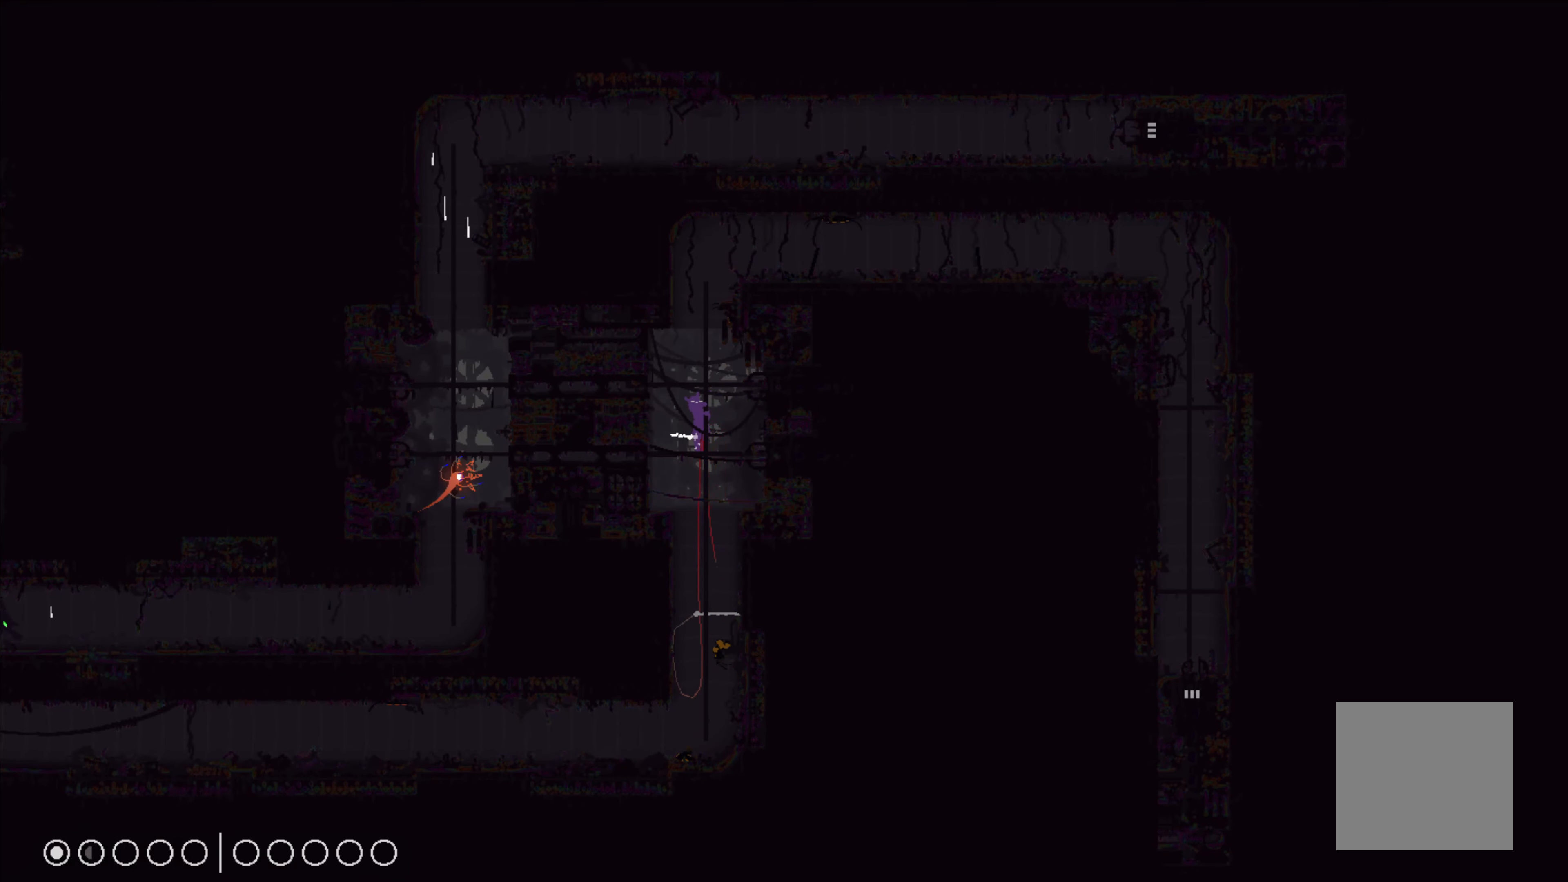
{"buttons": ["X"], "left_stick": "center", "events": []}
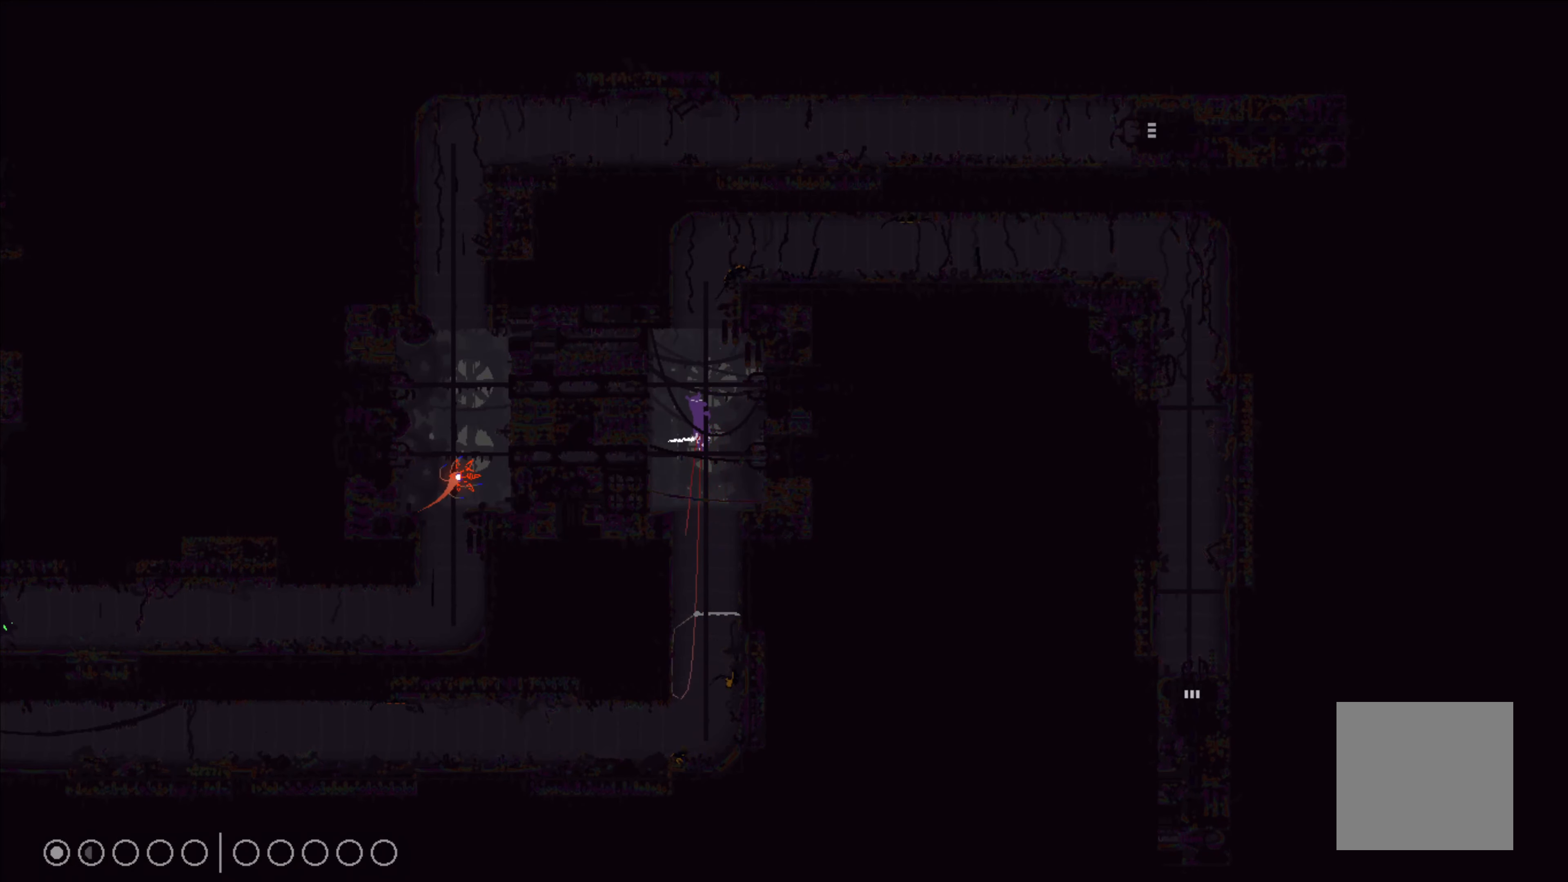
{"buttons": ["X"], "left_stick": "center", "events": []}
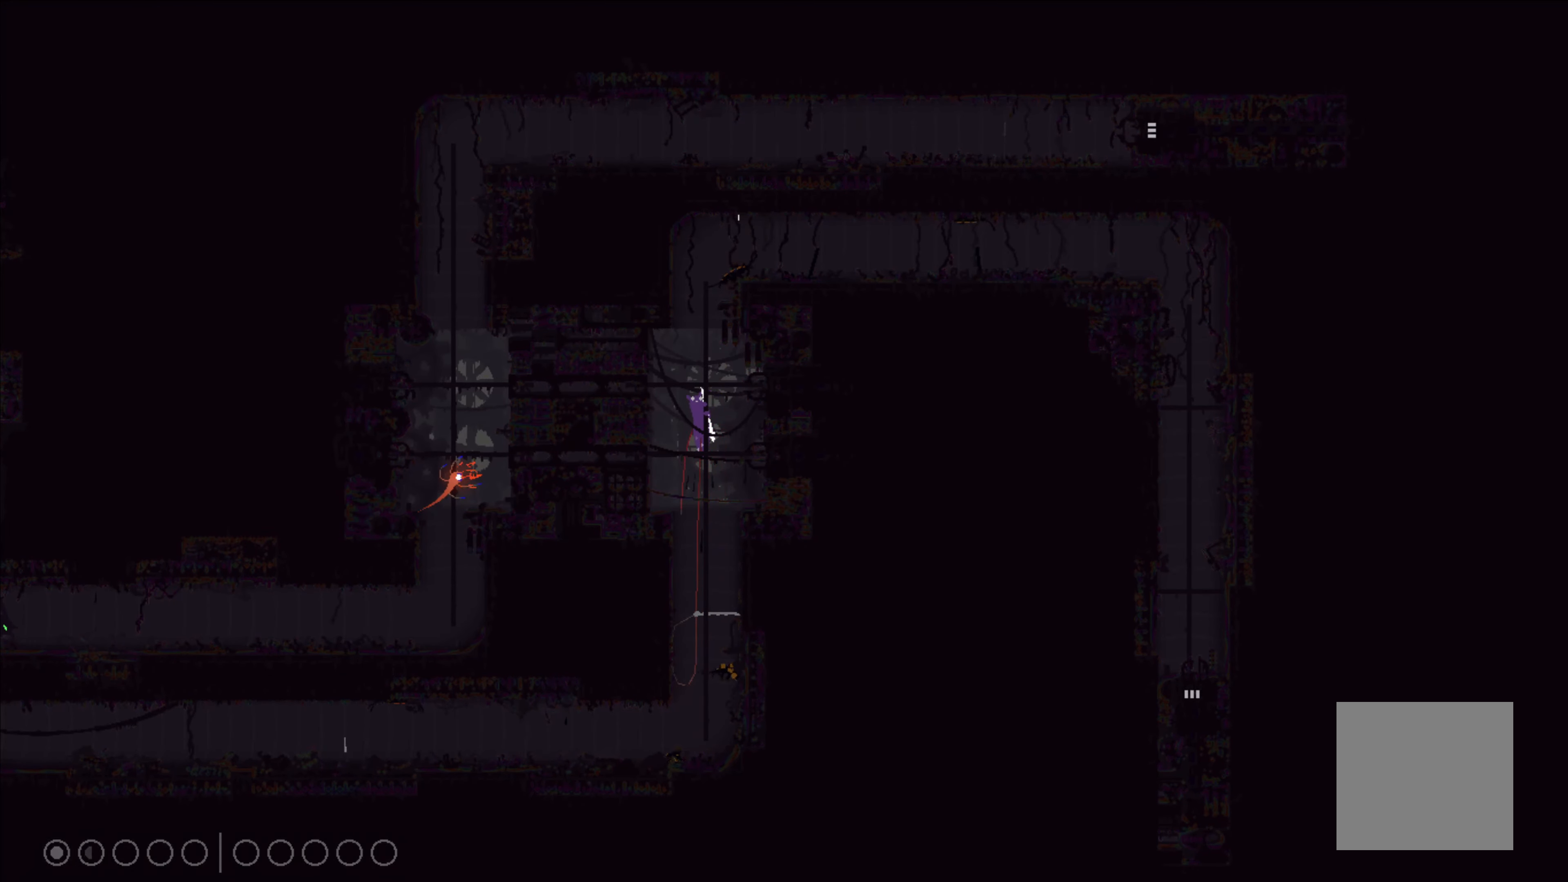
{"buttons": ["X"], "left_stick": "center", "events": []}
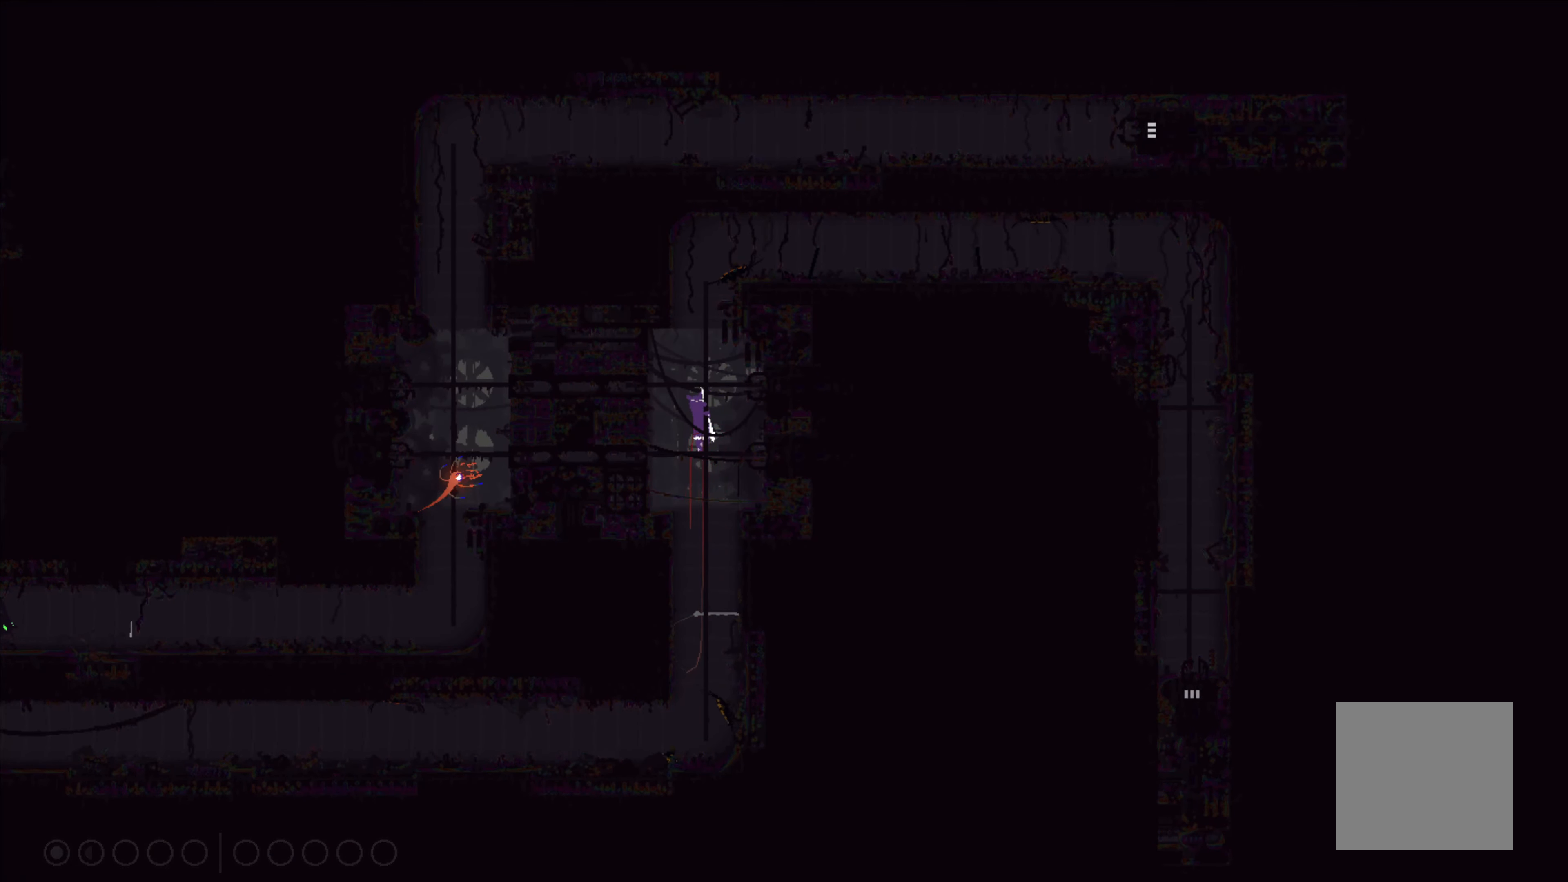
{"buttons": ["X"], "left_stick": "center", "events": []}
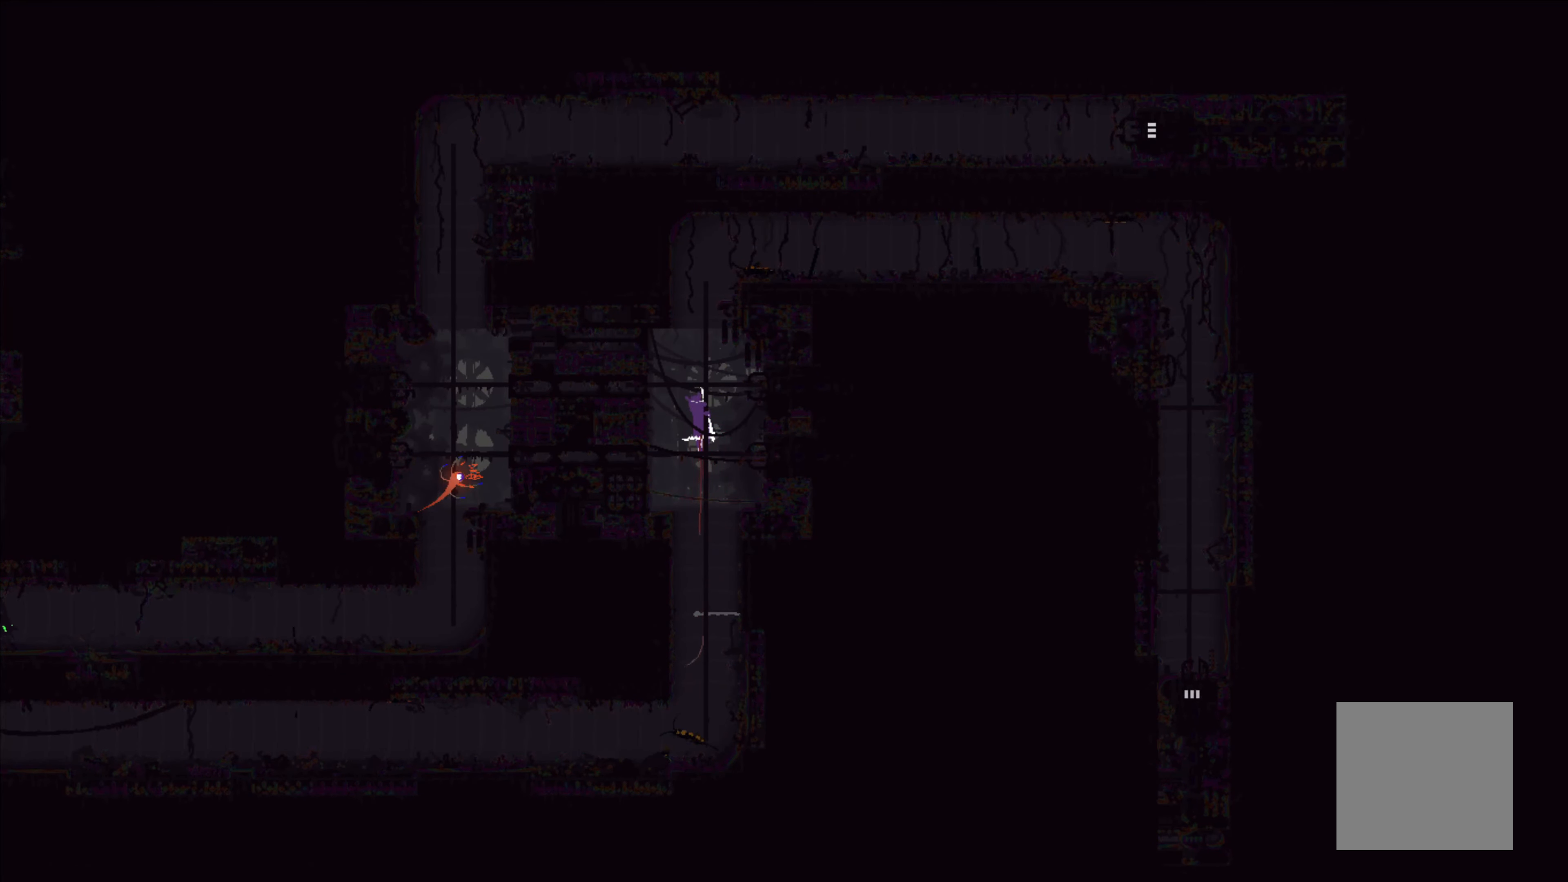
{"buttons": ["X"], "left_stick": "center", "events": []}
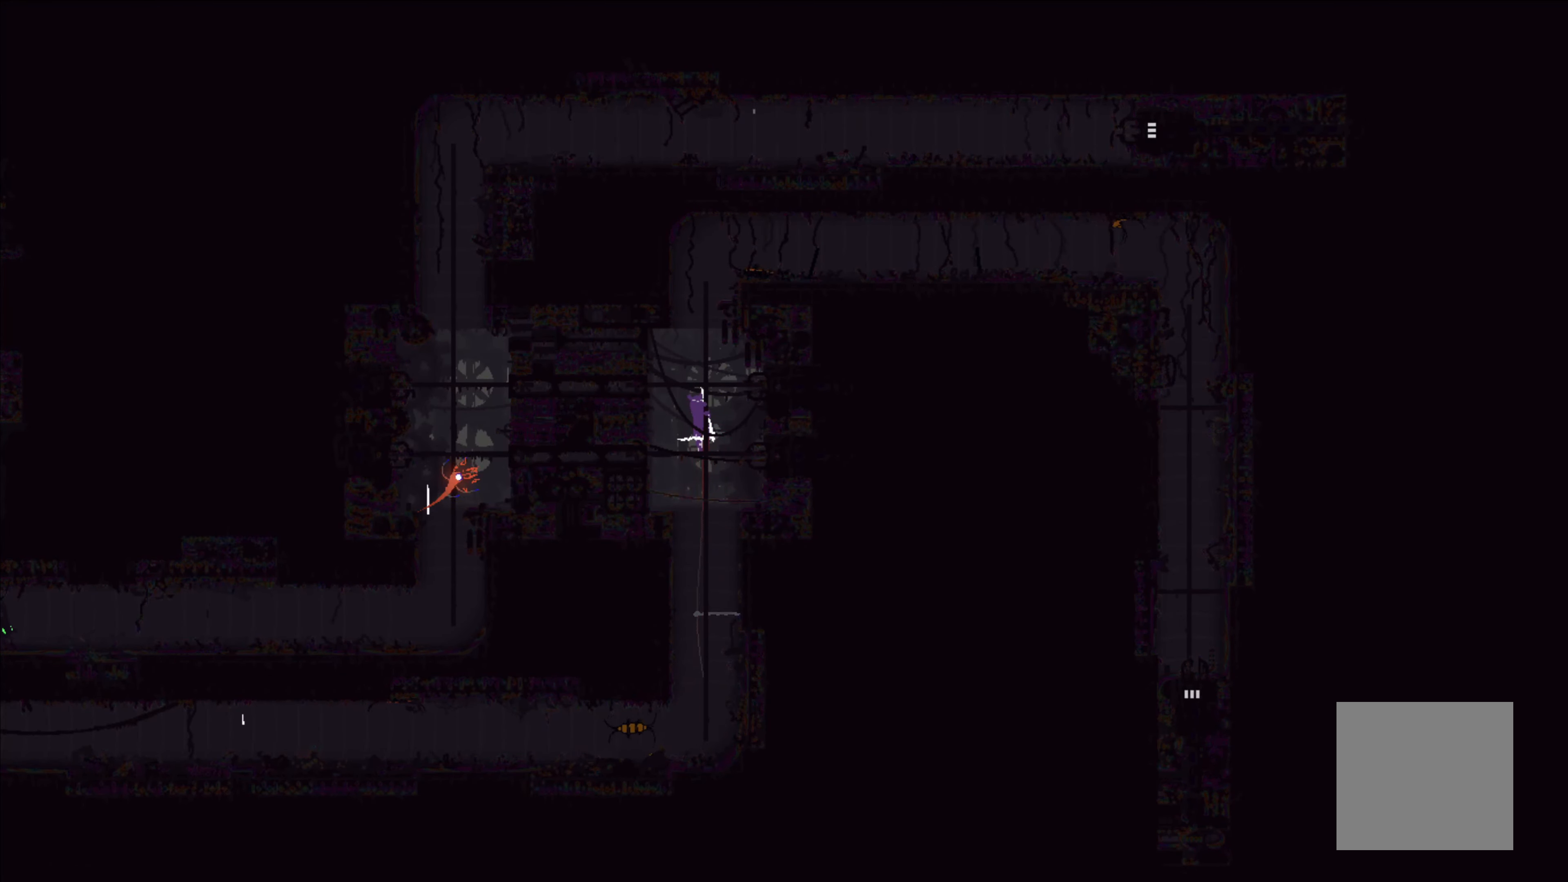
{"buttons": ["X"], "left_stick": "center", "events": []}
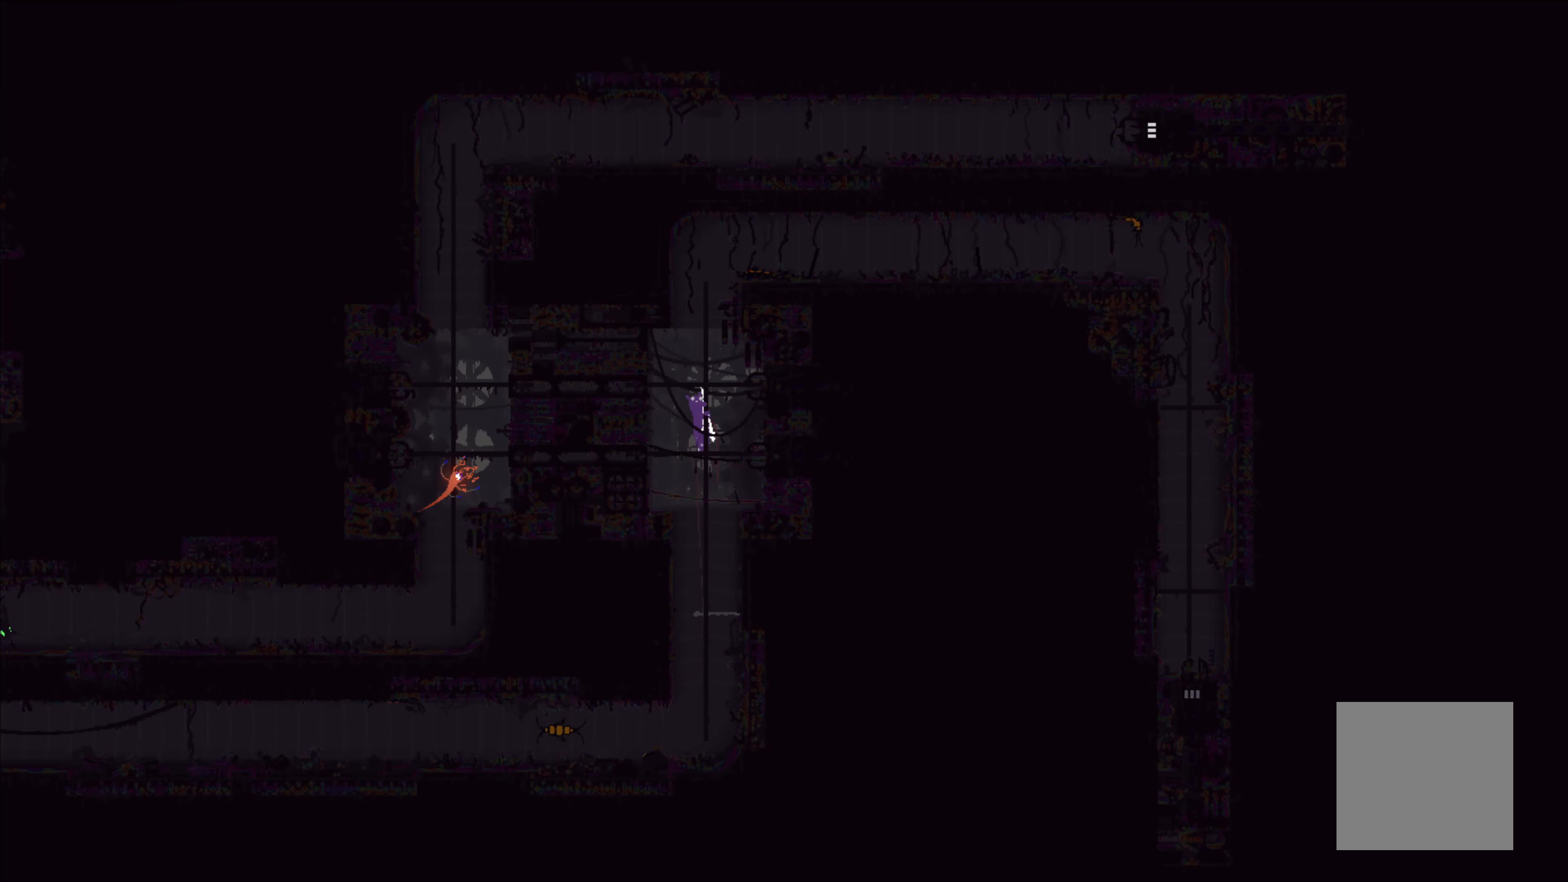
{"buttons": [], "left_stick": "up", "events": [[350, "X", "up"], [350, "left_stick", "up"]]}
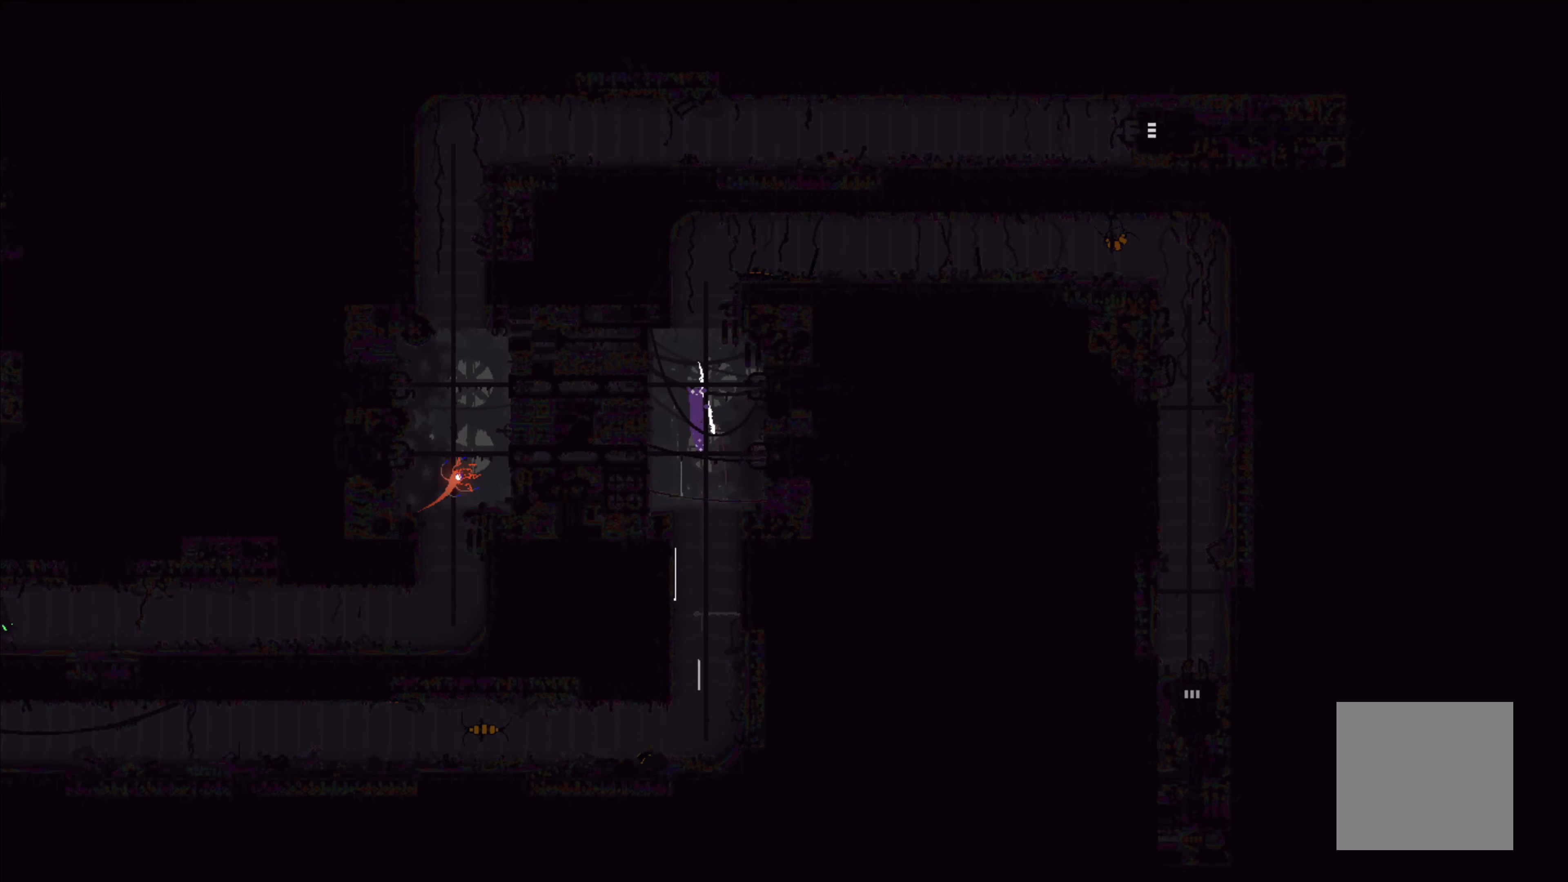
{"buttons": [], "left_stick": "center", "events": [[100, "left_stick", "center"], [433, "left_stick", "down-left"], [500, "left_stick", "center"]]}
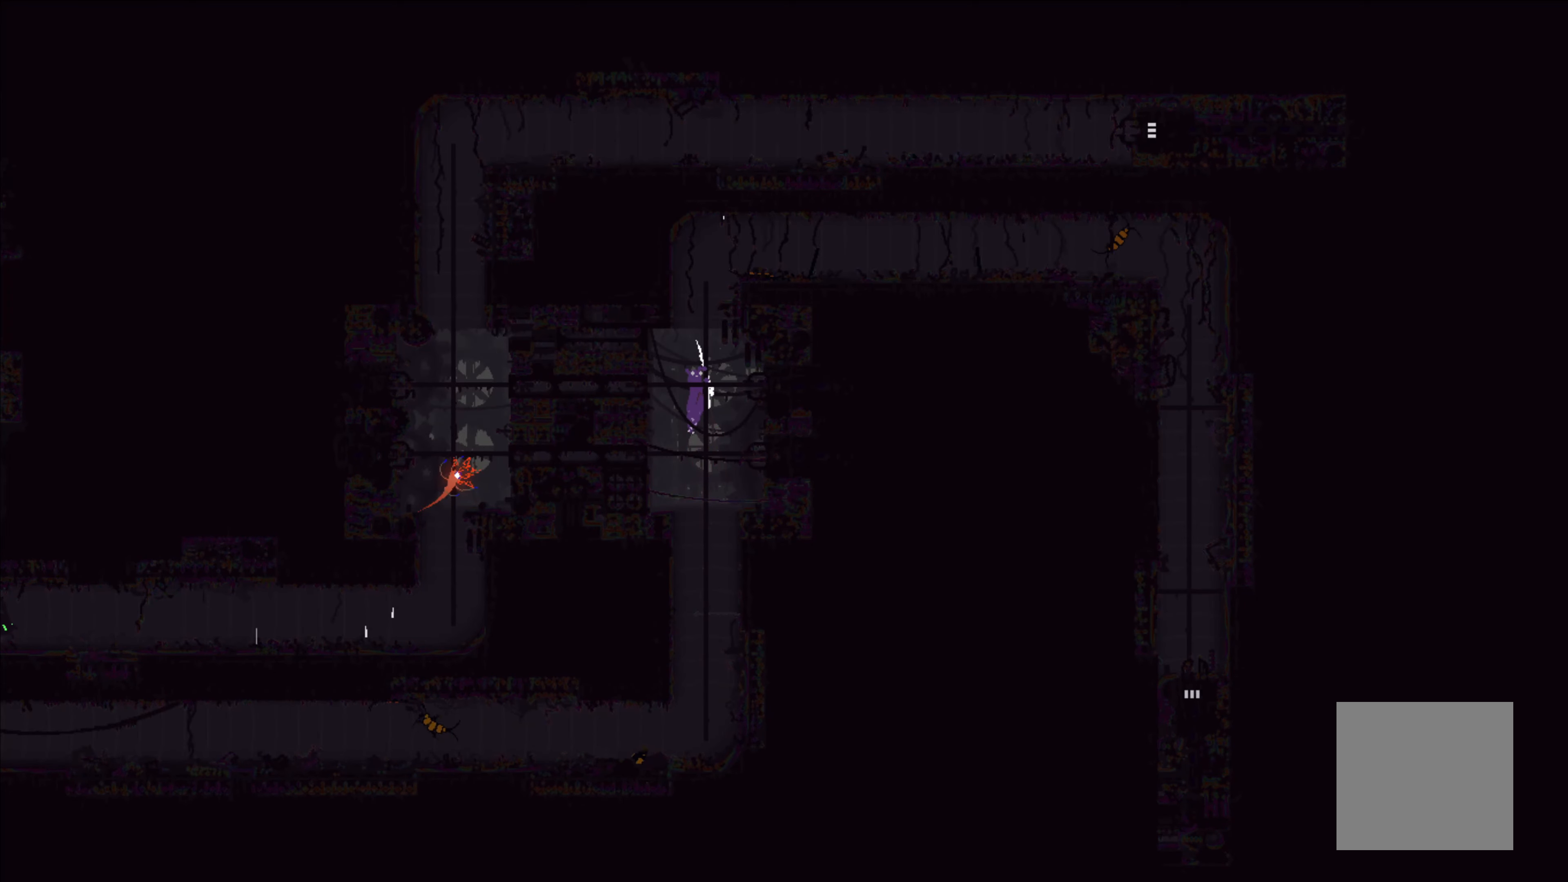
{"buttons": [], "left_stick": "left", "events": [[183, "left_stick", "left"], [300, "A", "down"], [417, "A", "up"]]}
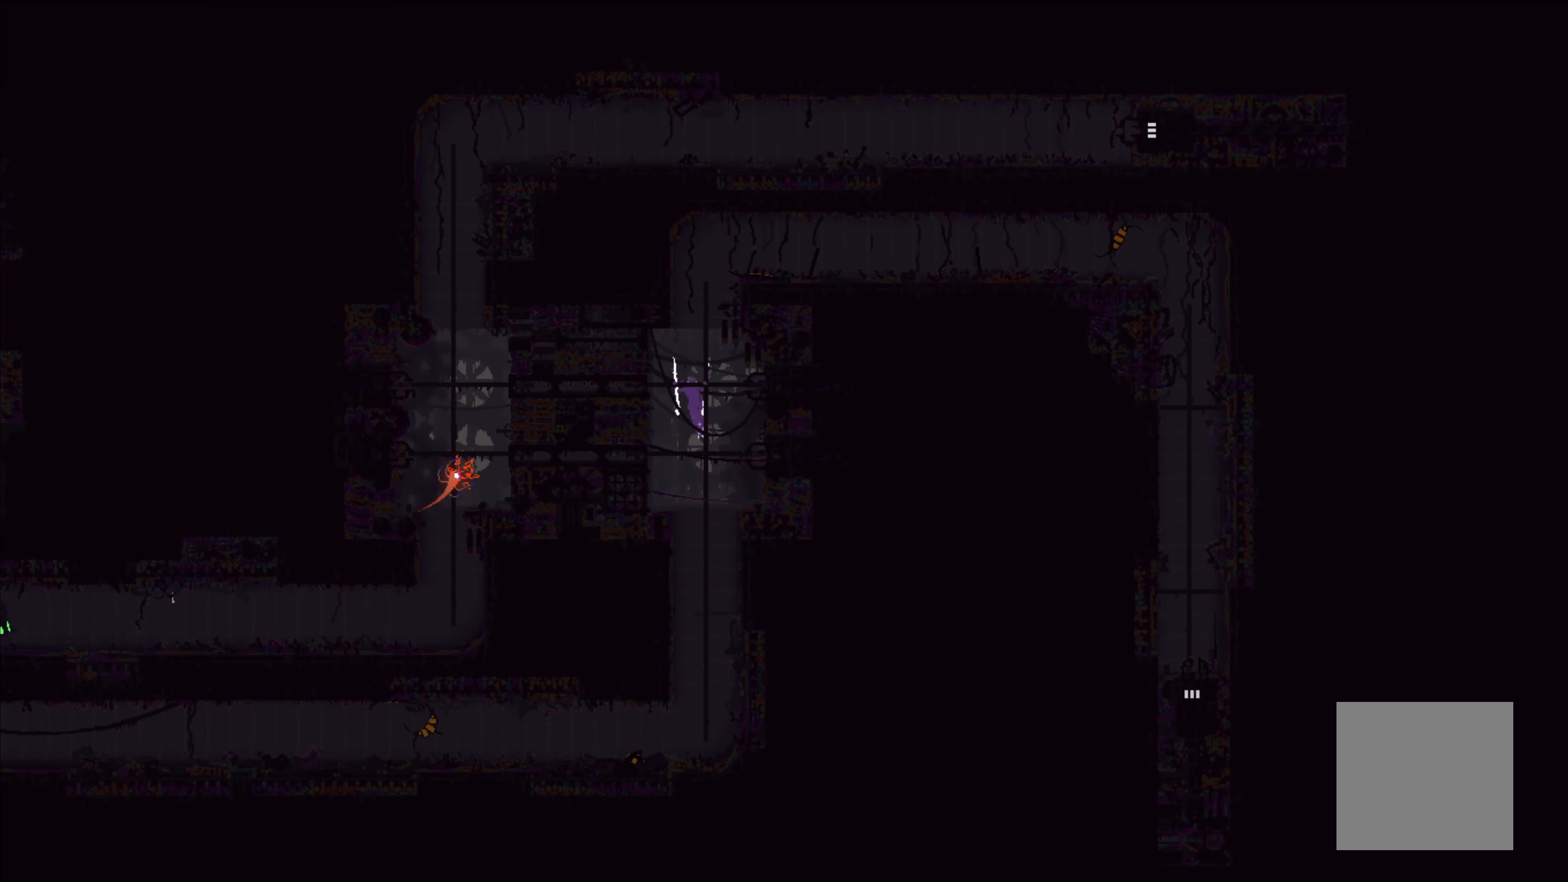
{"buttons": [], "left_stick": "left", "events": []}
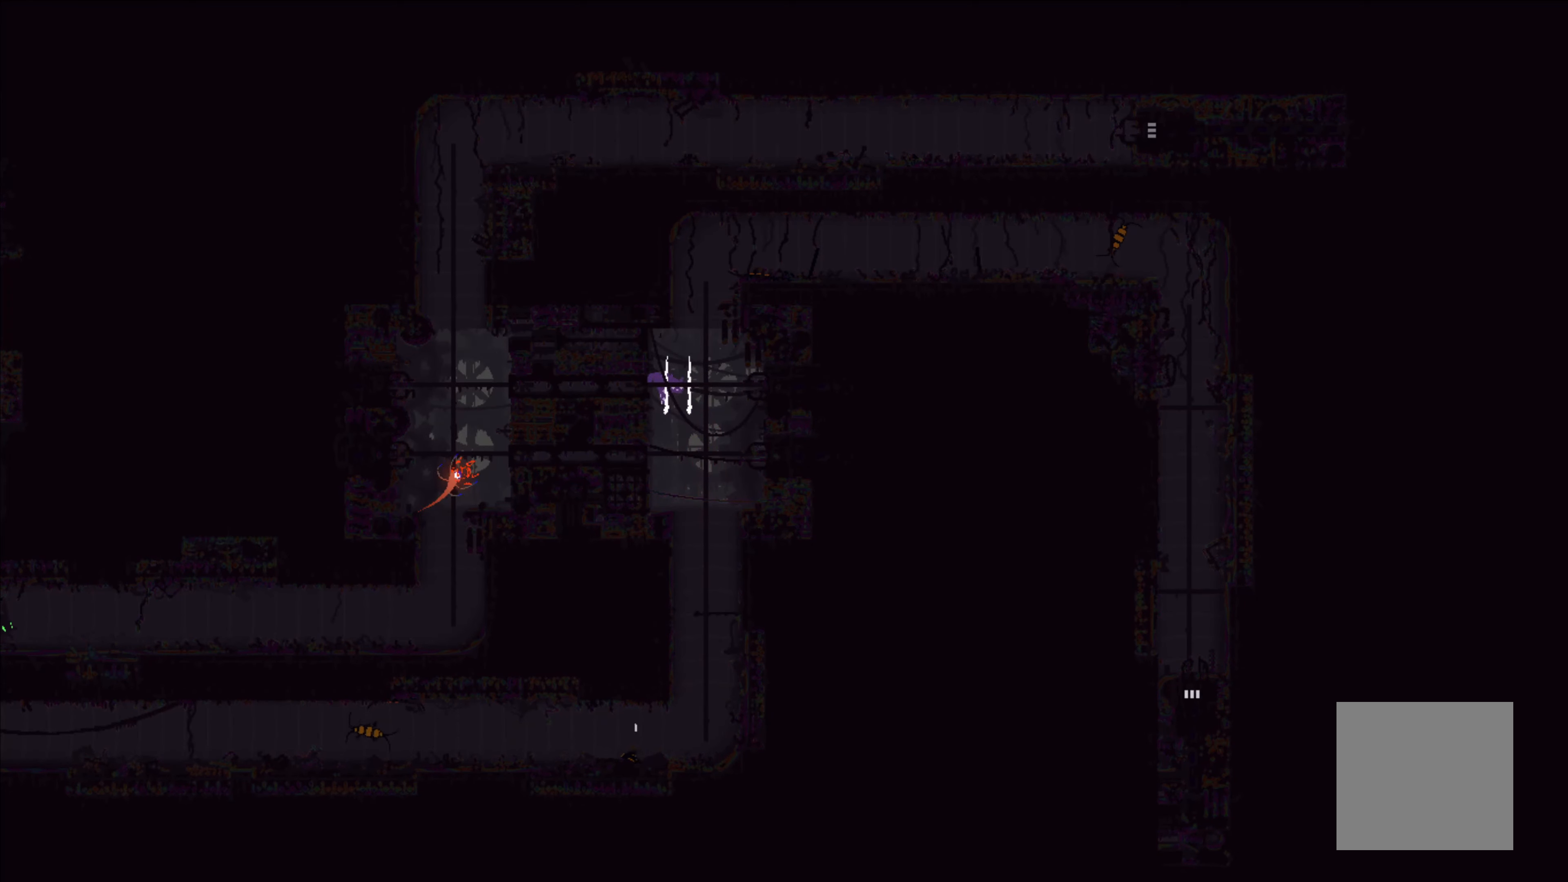
{"buttons": [], "left_stick": "left", "events": []}